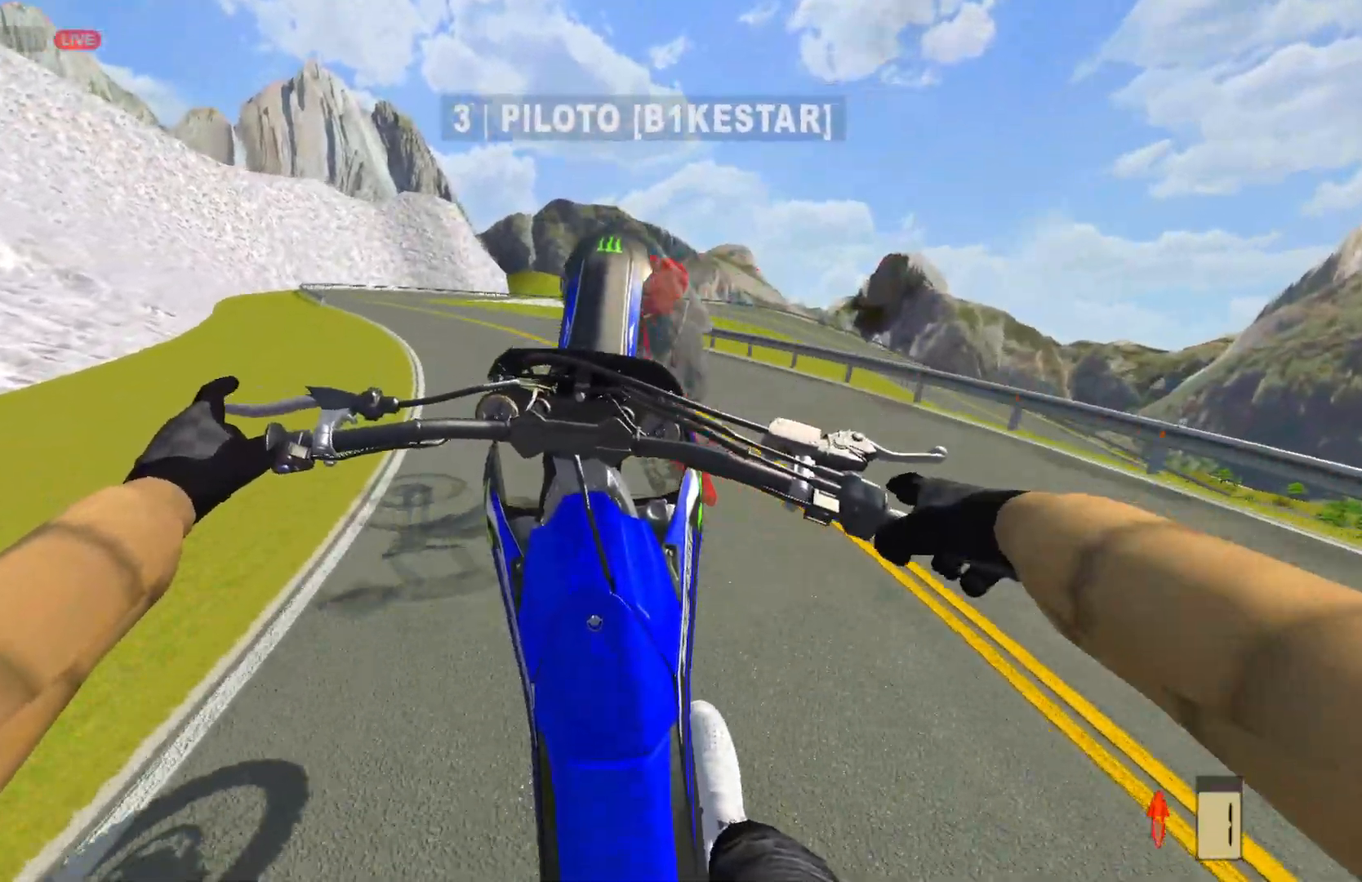
Gameplay with a controller (PlayStation layout); each line is a JSON object with the inputs held at the frame after it. "events" lists button and stick changes between this image and that frame as [ms after this image, input, new state], when the widget could be followed in between.
{"buttons": [], "left_stick": "center", "right_stick": "center", "events": [[17, "R2", "down"], [417, "R2", "up"]]}
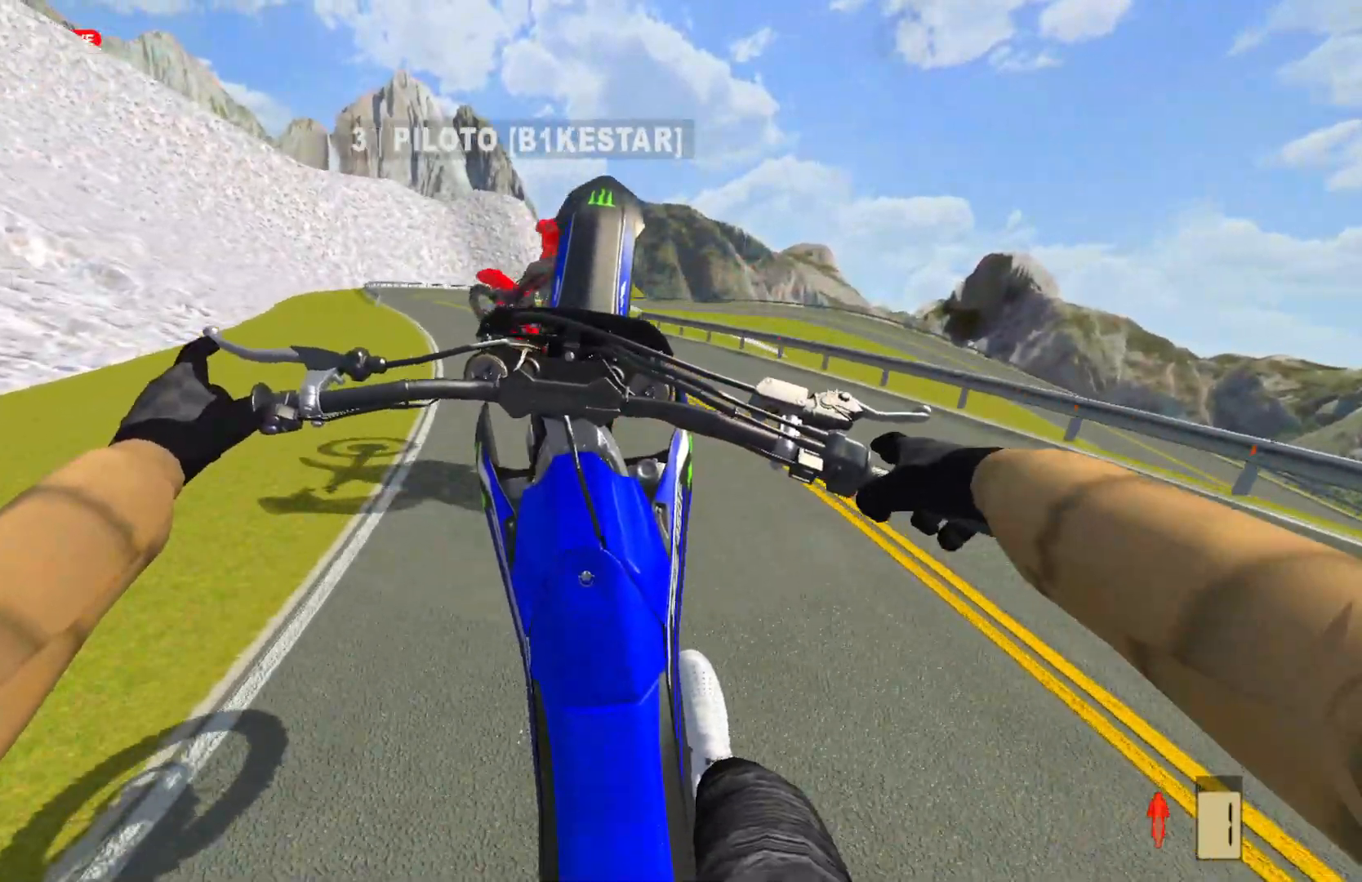
{"buttons": ["R2"], "left_stick": "center", "right_stick": "center", "events": [[133, "R2", "down"], [250, "R2", "up"], [383, "R2", "down"]]}
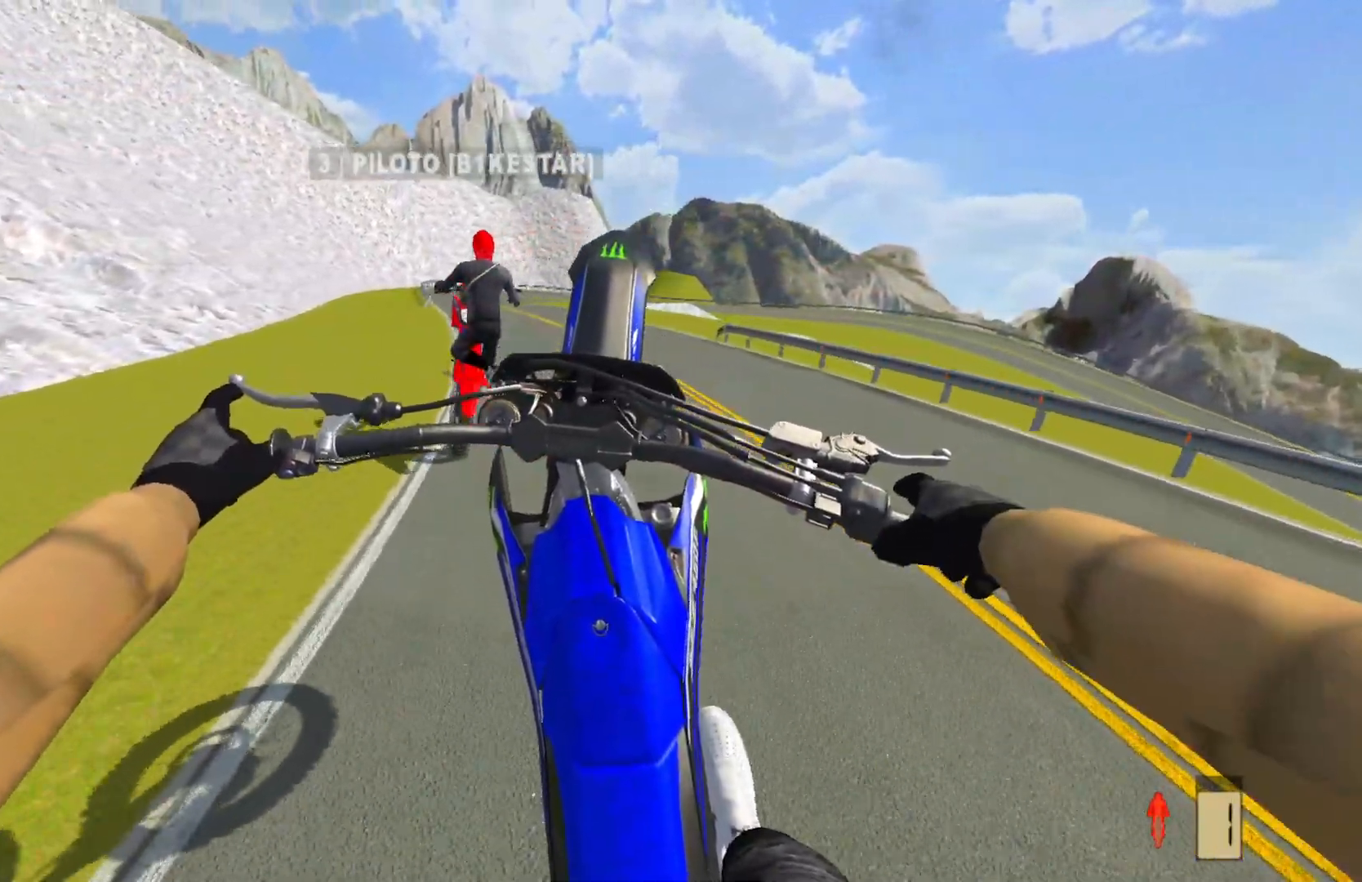
{"buttons": ["R2"], "left_stick": "center", "right_stick": "center", "events": []}
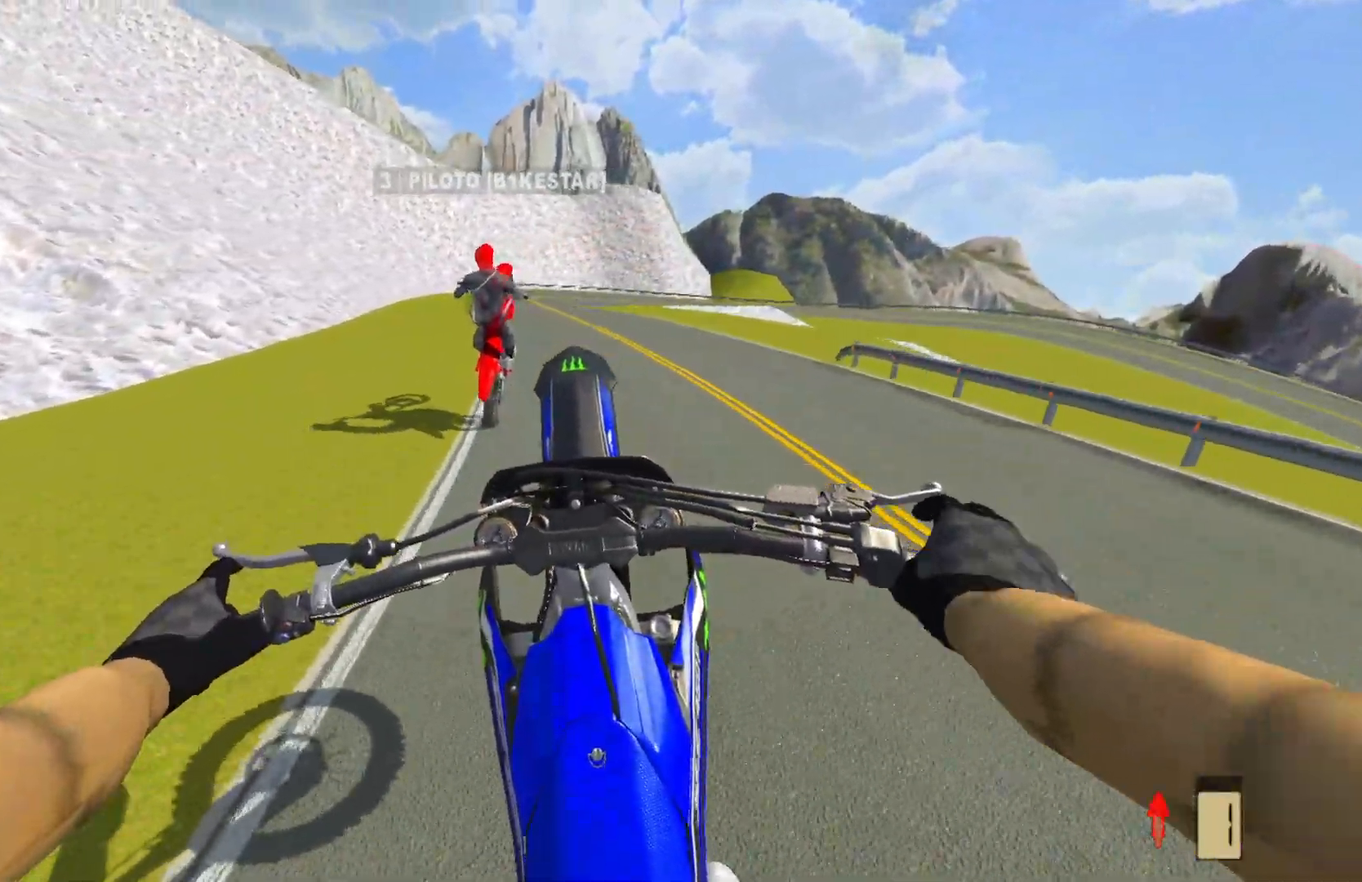
{"buttons": ["R2"], "left_stick": "center", "right_stick": "center", "events": []}
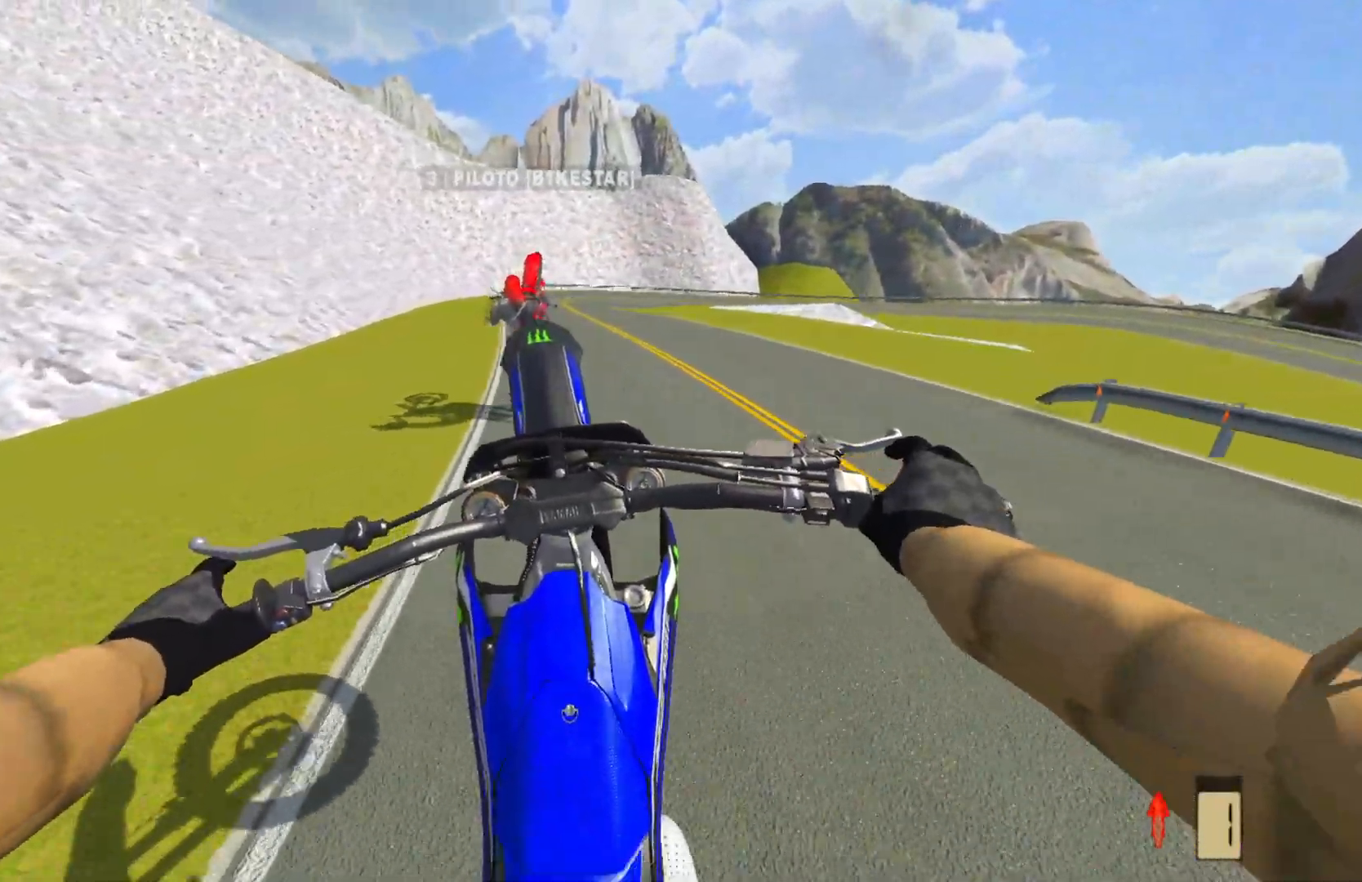
{"buttons": ["R2"], "left_stick": "center", "right_stick": "center", "events": [[67, "R2", "up"], [183, "R2", "down"], [333, "R2", "up"], [383, "R2", "down"]]}
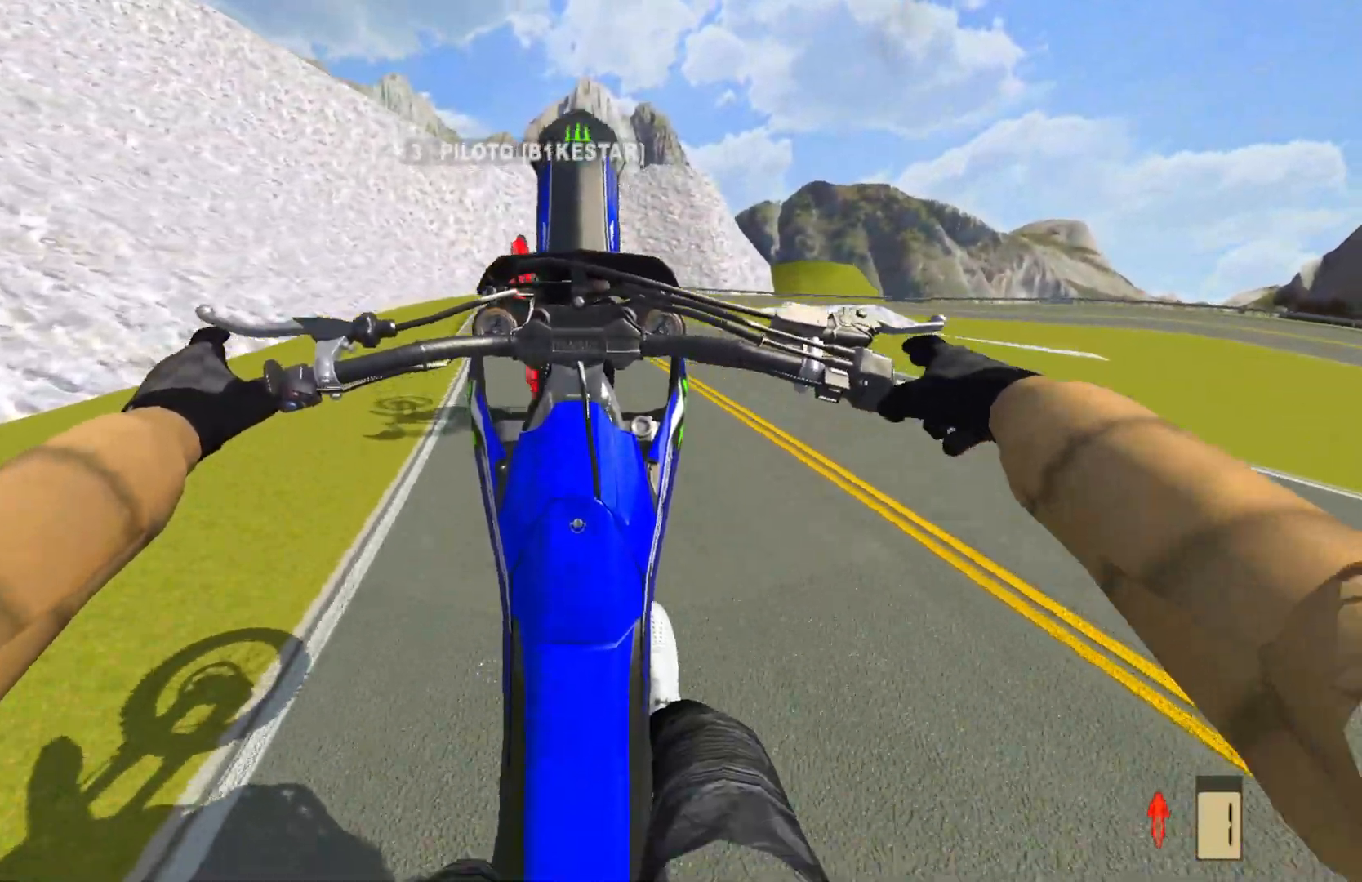
{"buttons": ["L2"], "left_stick": "center", "right_stick": "center", "events": [[83, "R2", "up"], [133, "R2", "down"], [233, "R2", "up"], [450, "L2", "down"]]}
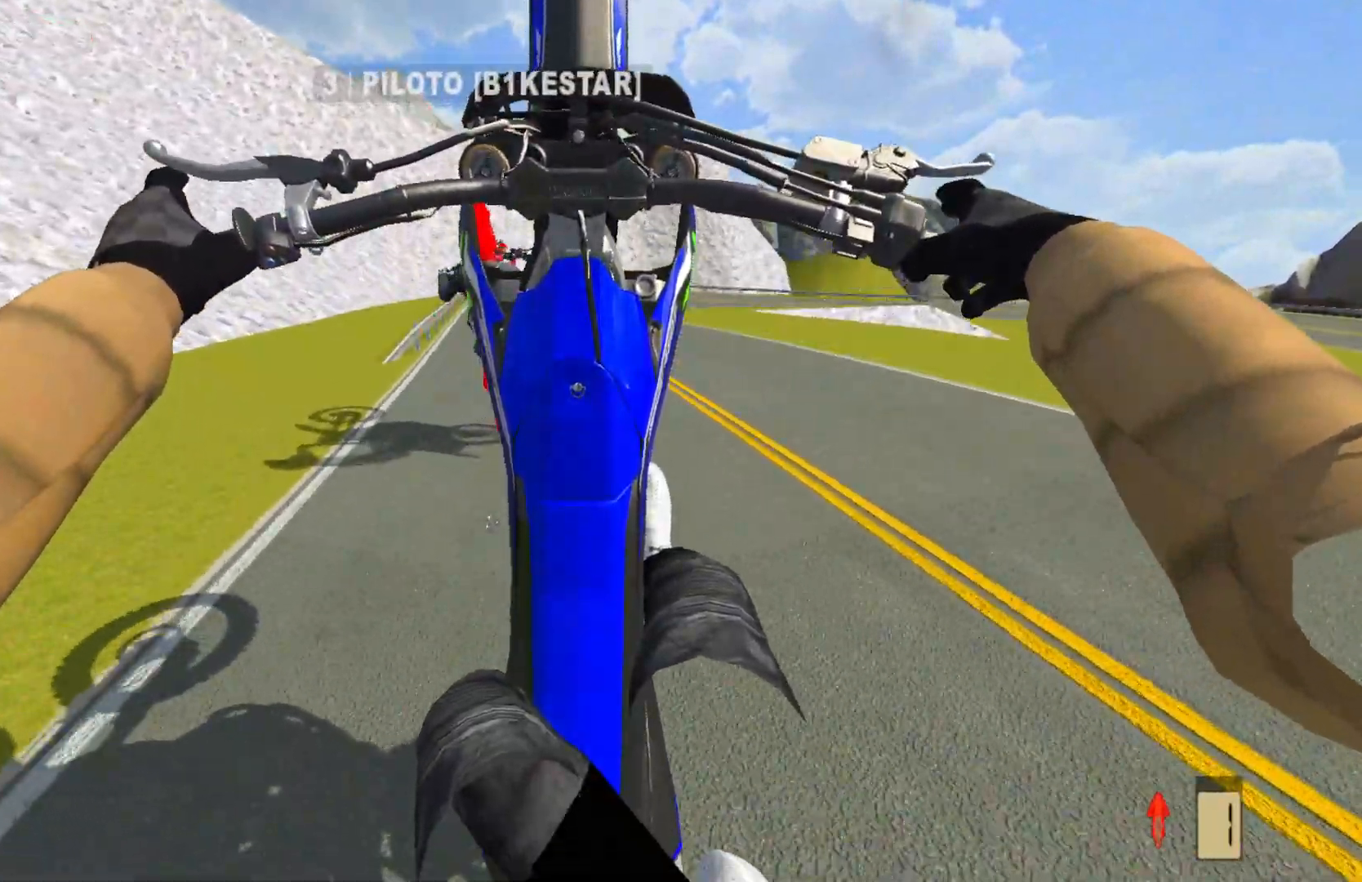
{"buttons": ["R2"], "left_stick": "center", "right_stick": "center", "events": [[67, "L2", "up"], [233, "R2", "down"], [317, "R2", "up"], [483, "R2", "down"]]}
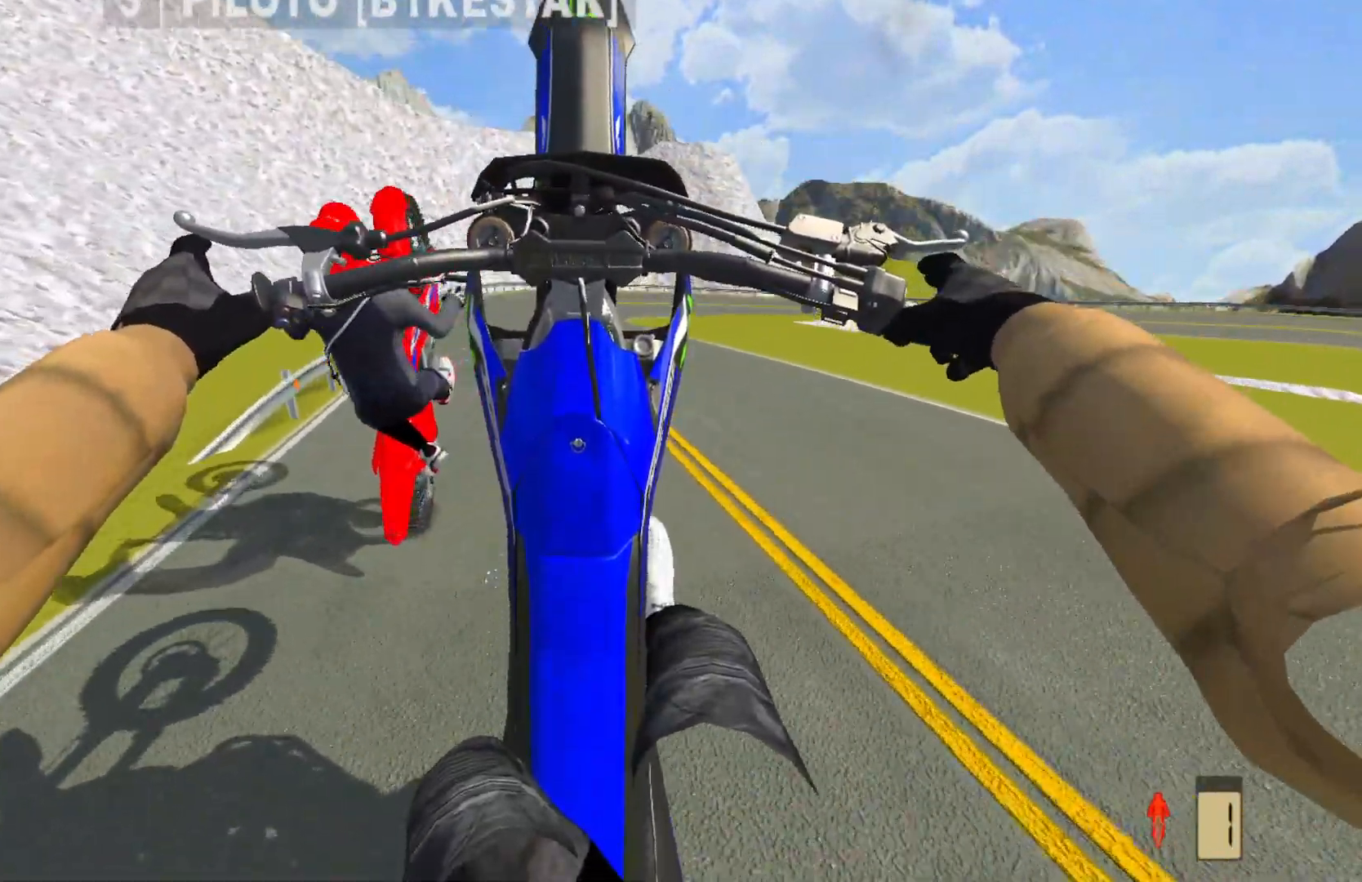
{"buttons": [], "left_stick": "center", "right_stick": "center", "events": [[50, "R2", "up"], [233, "L2", "down"], [333, "L2", "up"]]}
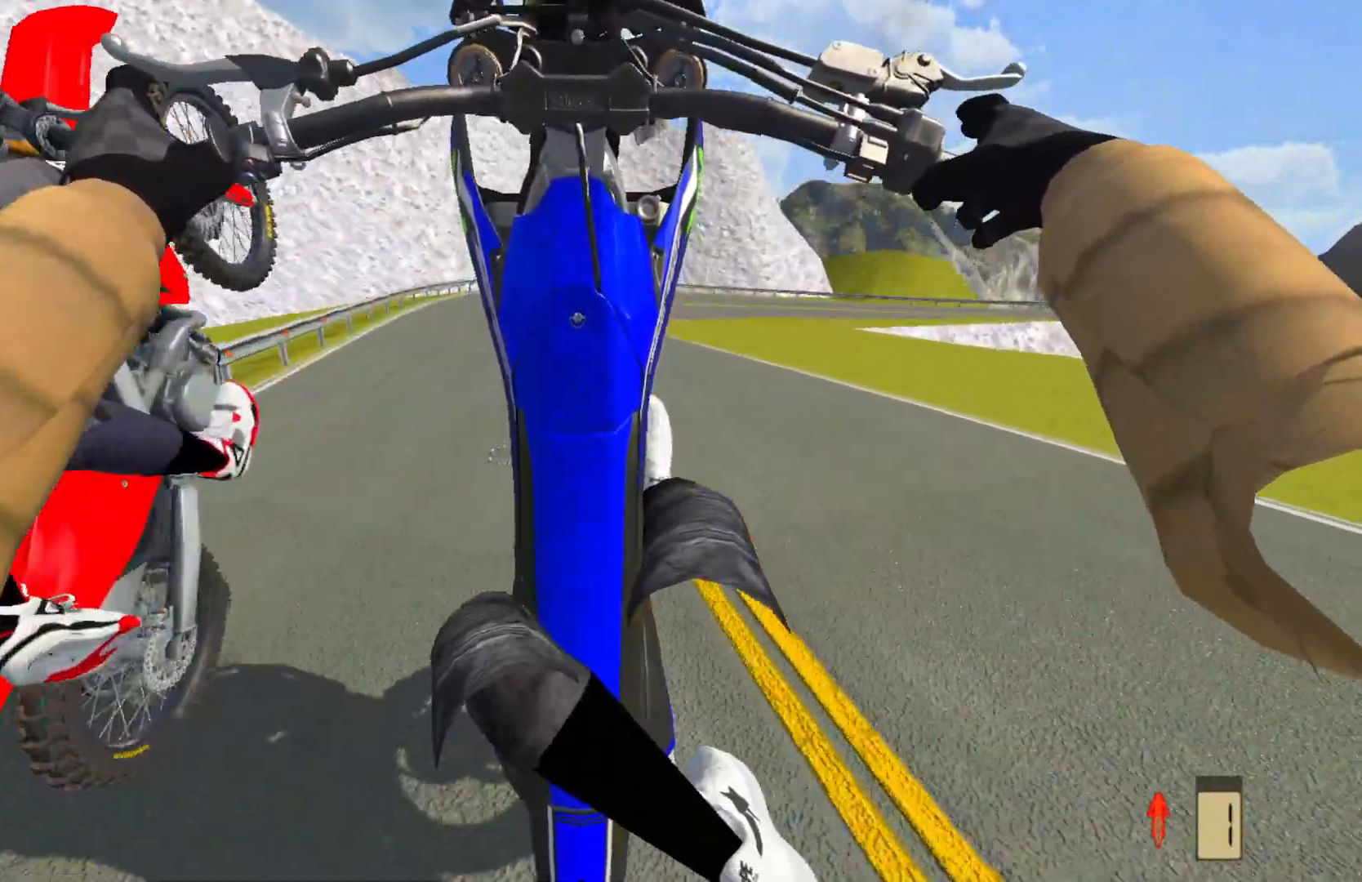
{"buttons": ["L2"], "left_stick": "center", "right_stick": "center", "events": [[33, "L2", "down"], [183, "L2", "up"], [317, "L2", "down"]]}
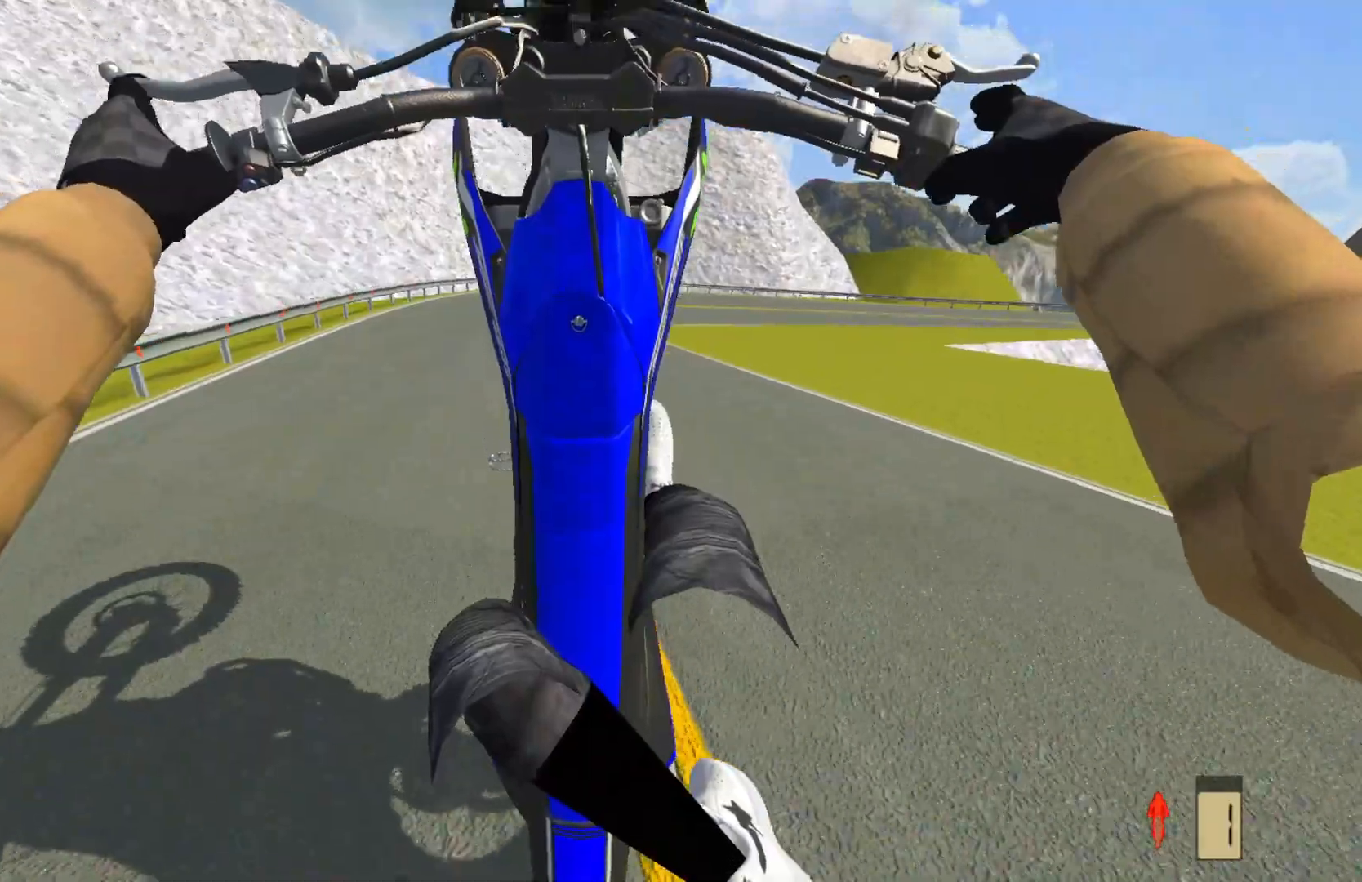
{"buttons": ["R2"], "left_stick": "center", "right_stick": "center", "events": [[100, "L2", "up"], [250, "R2", "down"], [367, "R2", "up"], [450, "R2", "down"]]}
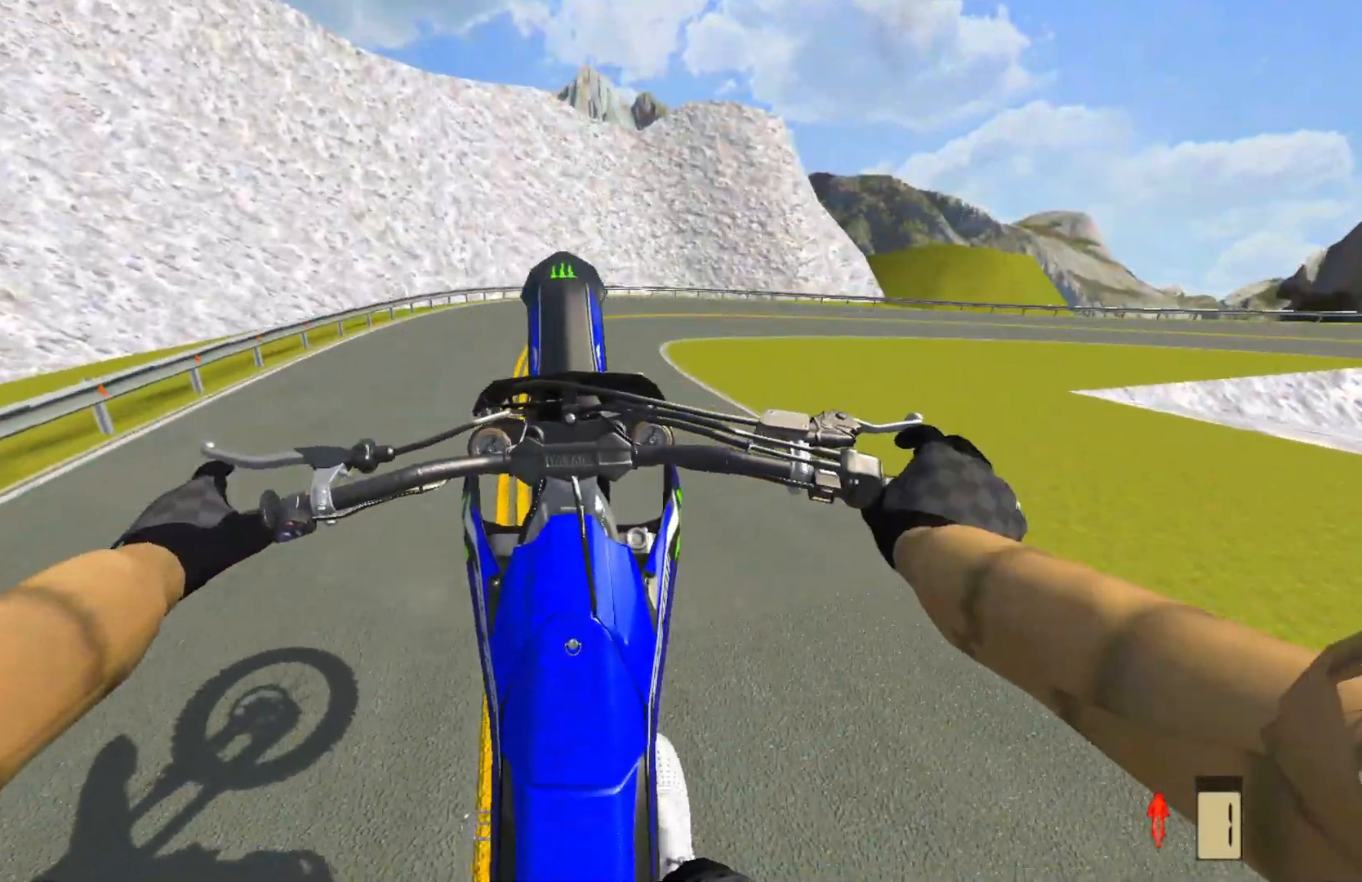
{"buttons": [], "left_stick": "center", "right_stick": "center", "events": [[217, "R2", "up"], [300, "R2", "down"], [400, "R2", "up"]]}
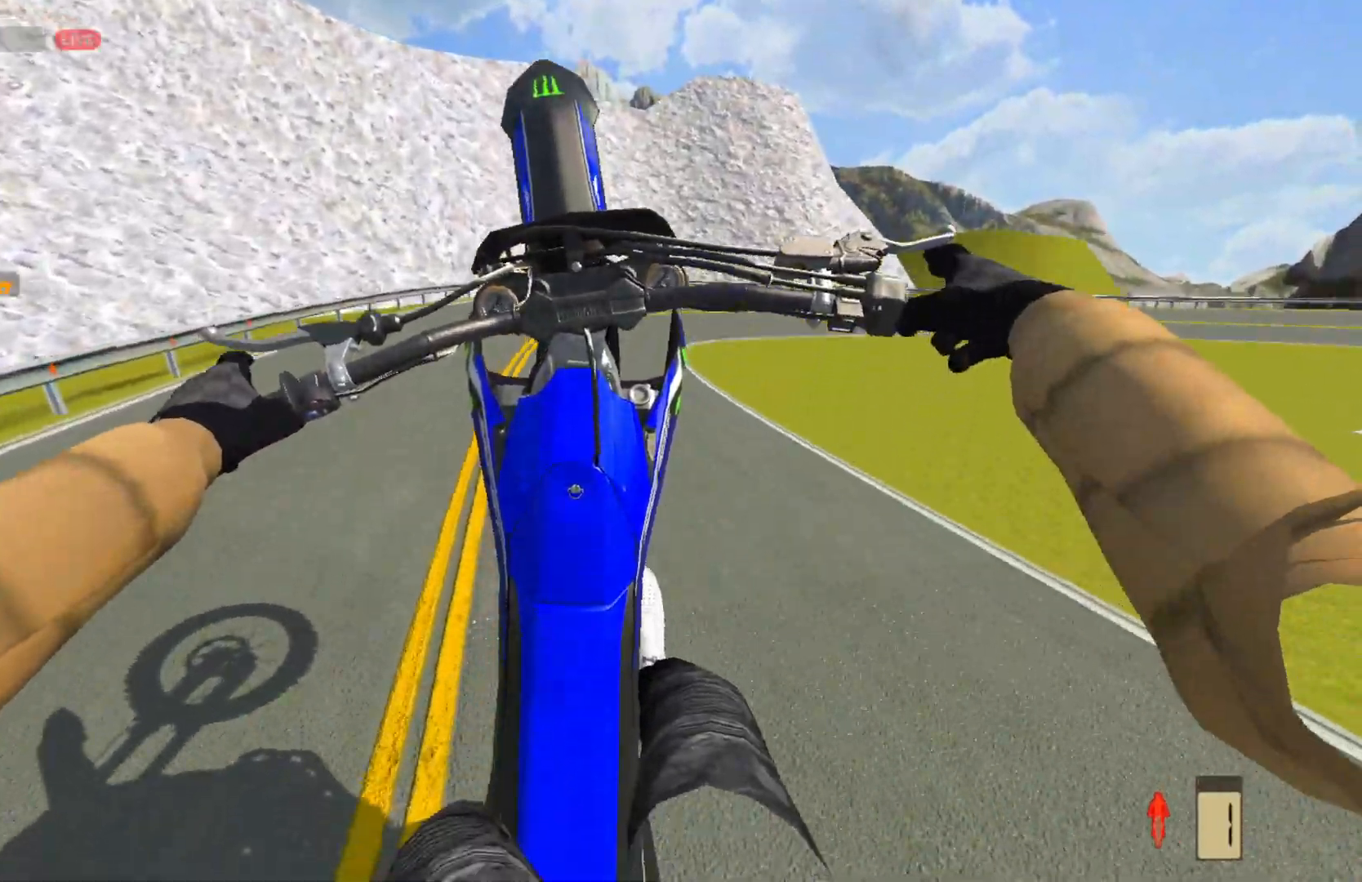
{"buttons": [], "left_stick": "center", "right_stick": "center", "events": [[117, "L2", "down"], [200, "L2", "up"], [317, "L2", "down"], [433, "L2", "up"]]}
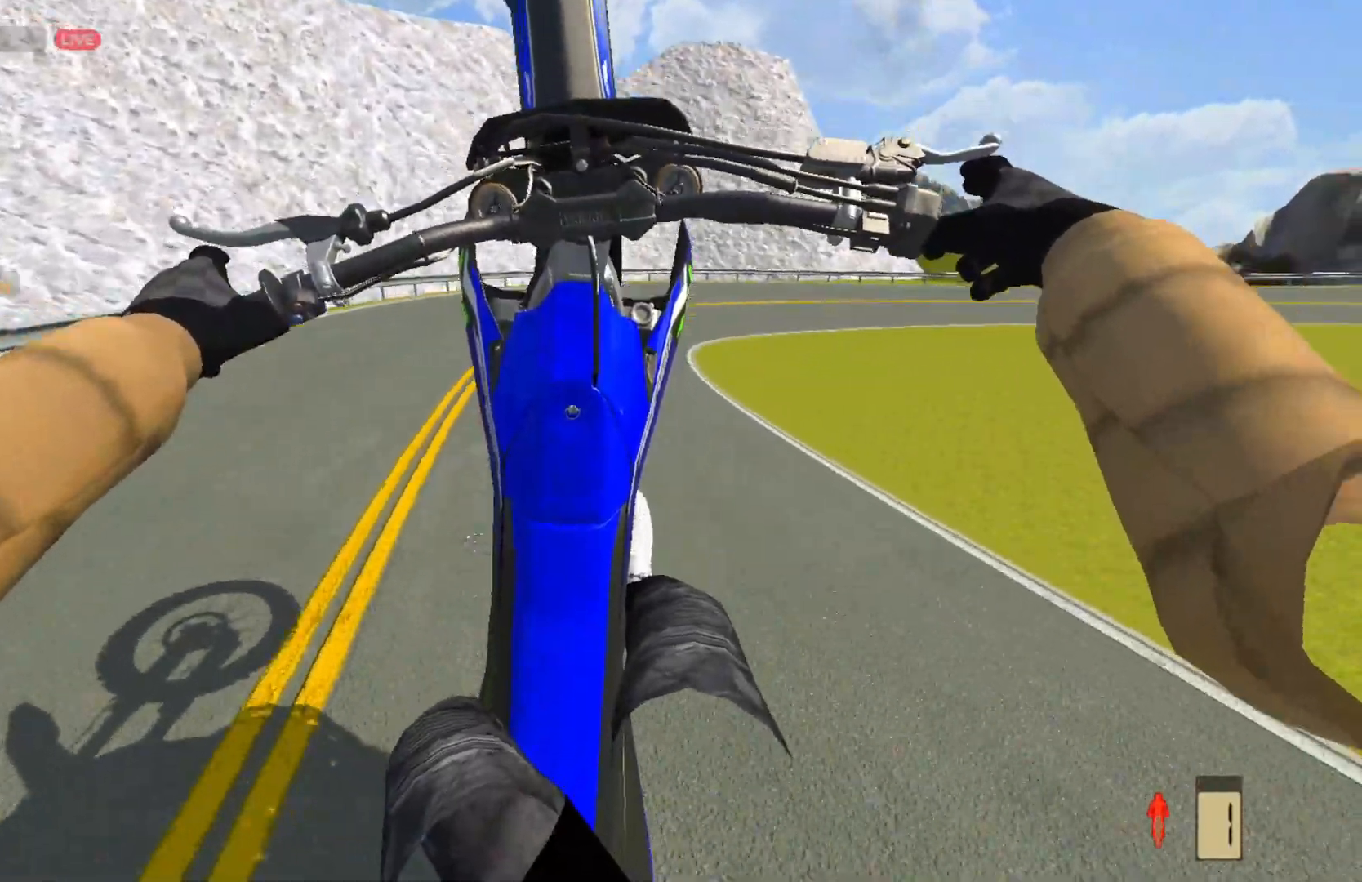
{"buttons": [], "left_stick": "center", "right_stick": "center", "events": [[150, "R2", "down"], [233, "R2", "up"], [367, "L2", "down"], [433, "L2", "up"]]}
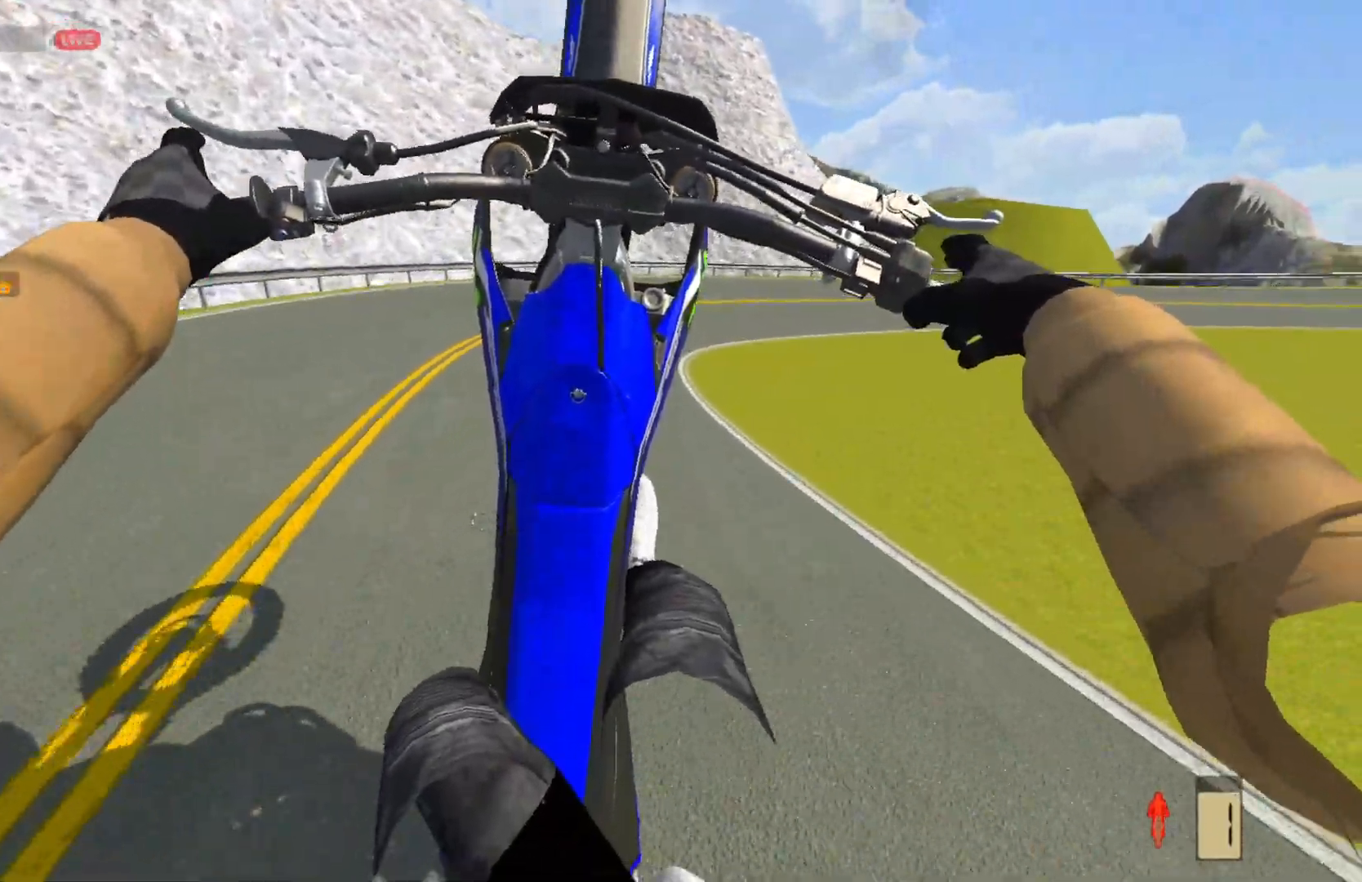
{"buttons": [], "left_stick": "center", "right_stick": "center", "events": [[50, "L2", "down"], [150, "L2", "up"], [333, "L2", "down"], [417, "L2", "up"]]}
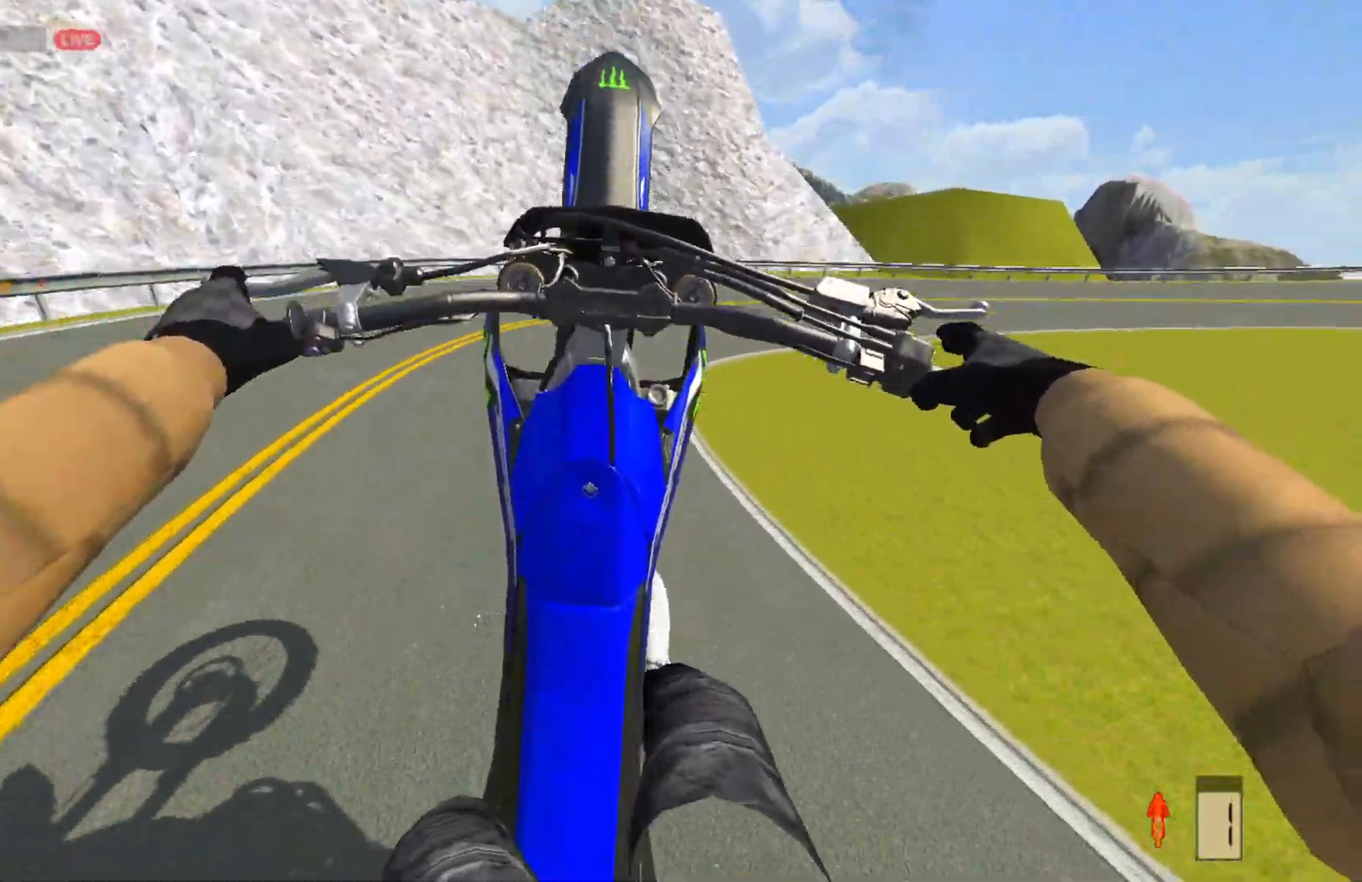
{"buttons": ["R2"], "left_stick": "right", "right_stick": "center", "events": [[100, "R2", "down"], [200, "R2", "up"], [267, "R2", "down"], [333, "R2", "up"], [333, "left_stick", "right"], [433, "R2", "down"]]}
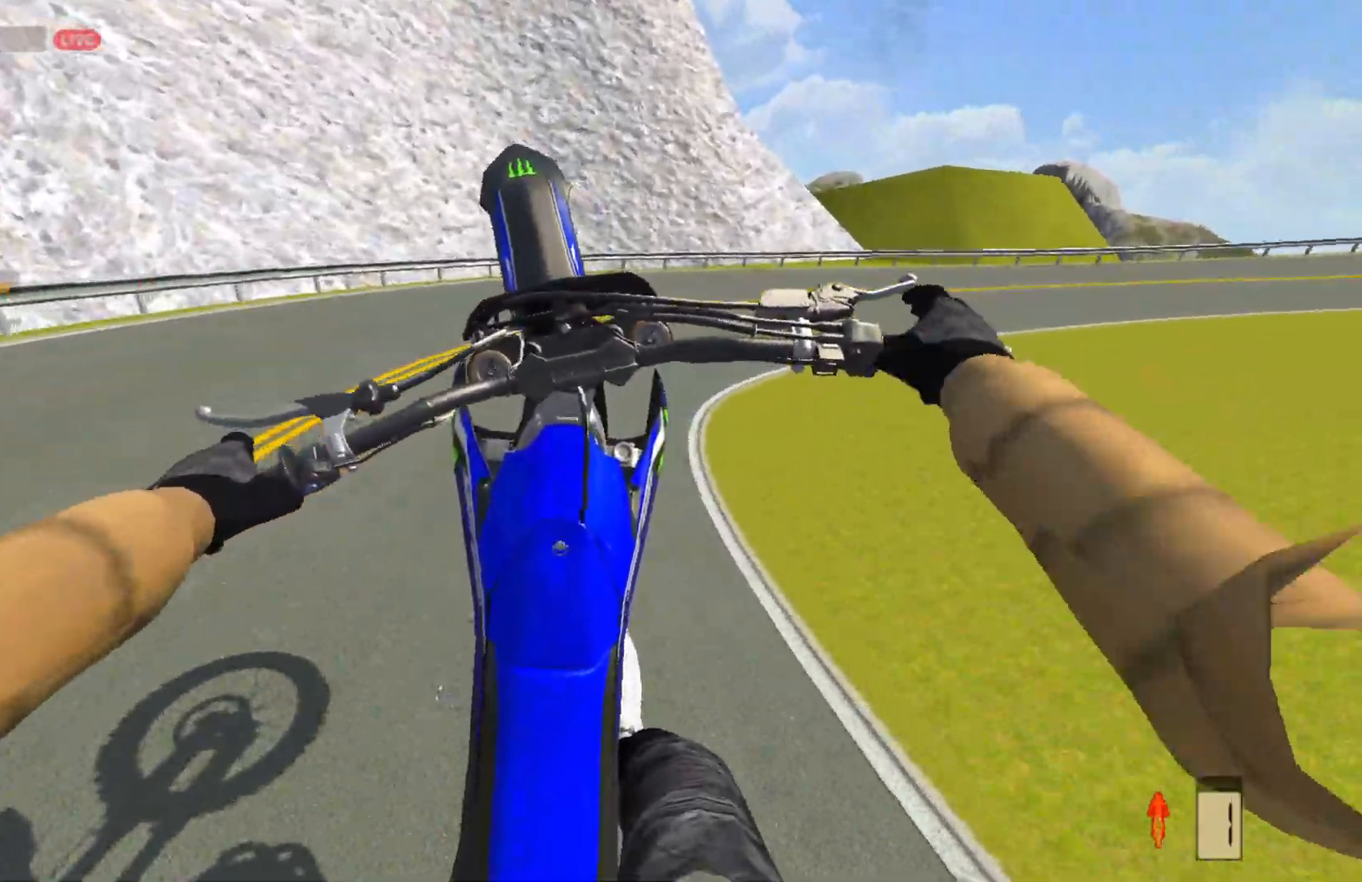
{"buttons": [], "left_stick": "right", "right_stick": "center", "events": [[17, "R2", "up"], [100, "R2", "down"], [167, "R2", "up"]]}
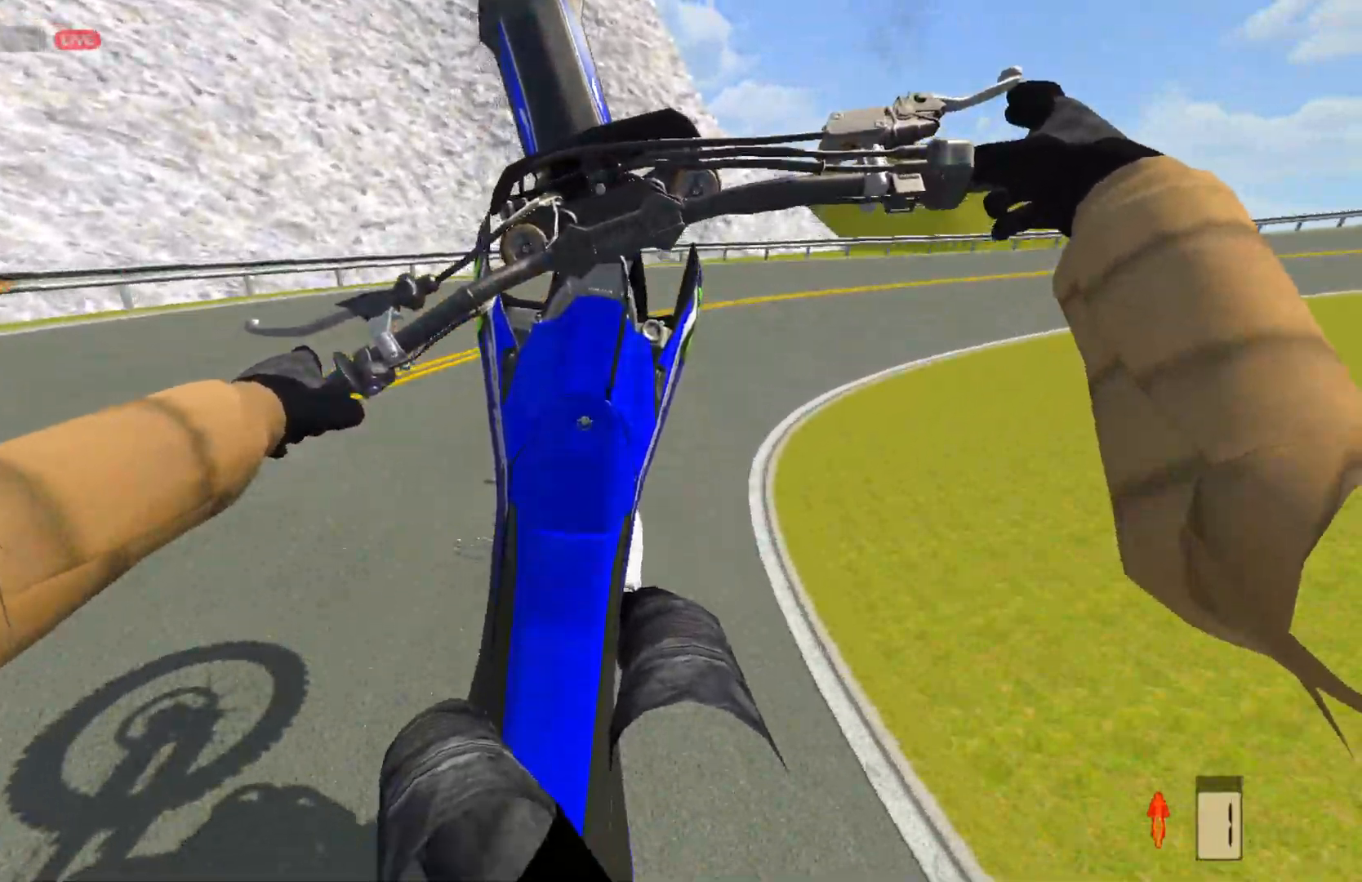
{"buttons": ["L2"], "left_stick": "right", "right_stick": "center", "events": [[150, "L2", "down"], [283, "L2", "up"], [417, "L2", "down"]]}
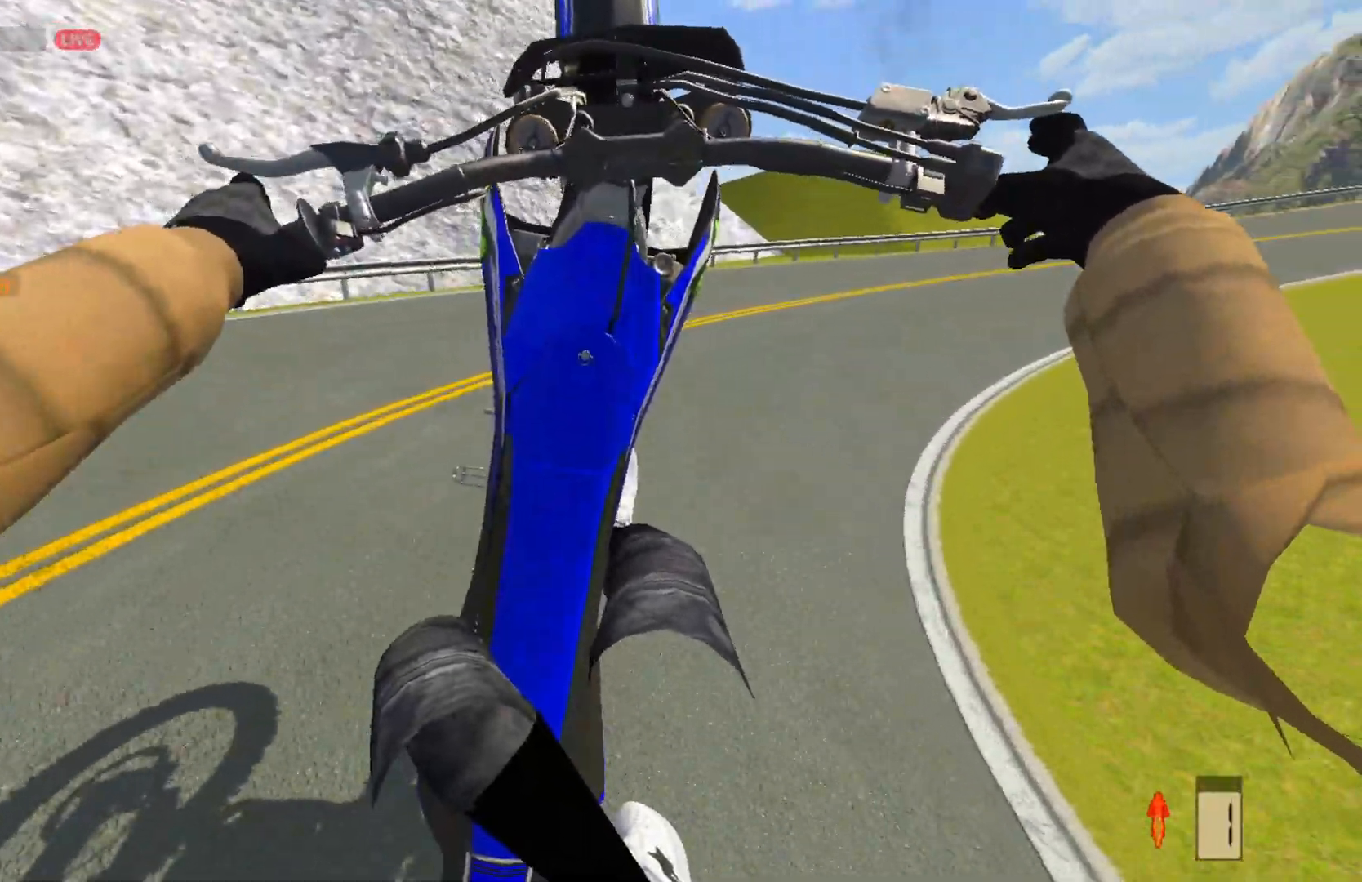
{"buttons": [], "left_stick": "right", "right_stick": "center", "events": [[33, "L2", "up"], [233, "L2", "down"], [350, "L2", "up"]]}
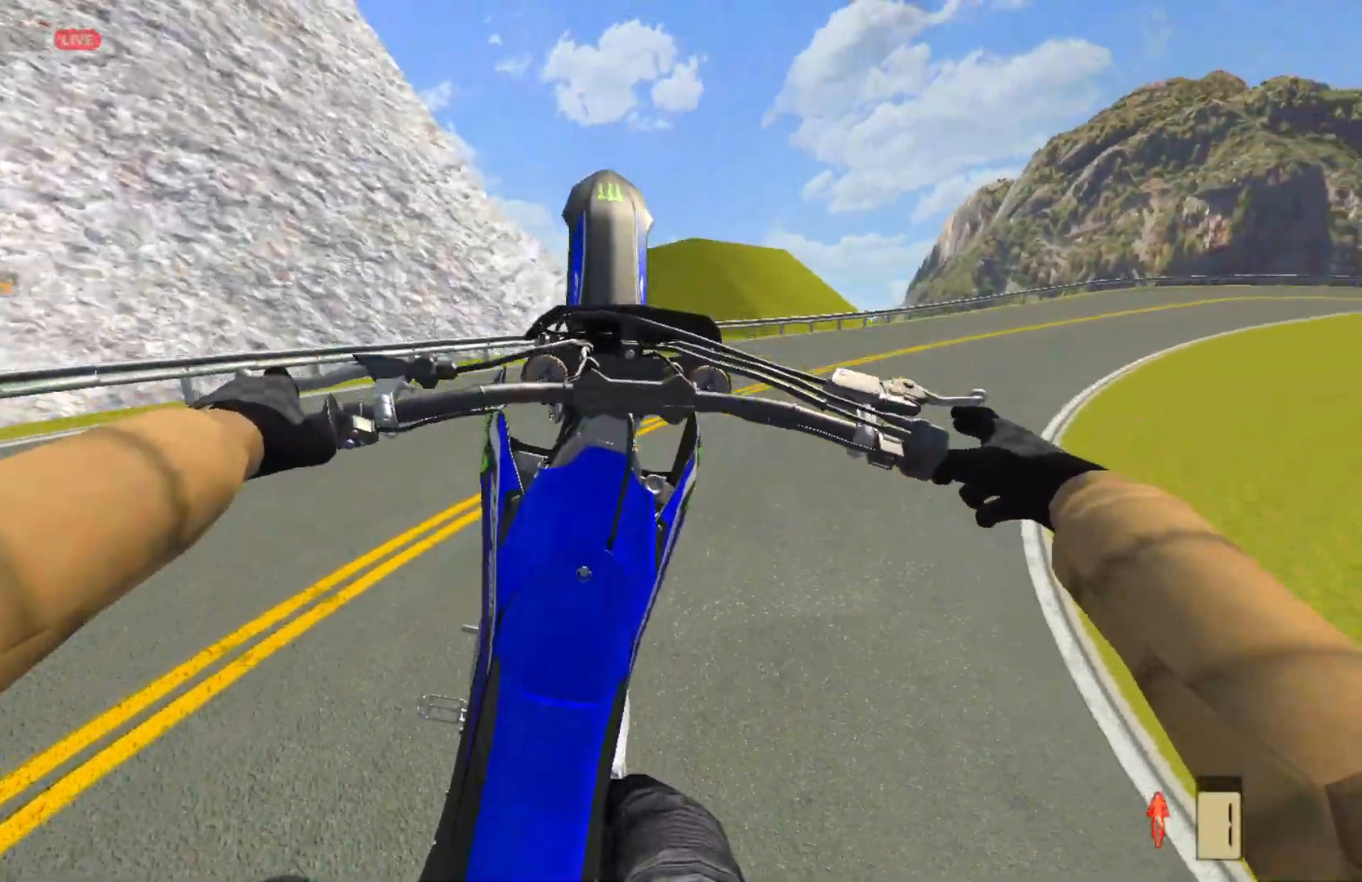
{"buttons": [], "left_stick": "right", "right_stick": "center", "events": [[33, "R2", "down"], [183, "R2", "up"], [367, "R2", "down"], [483, "R2", "up"]]}
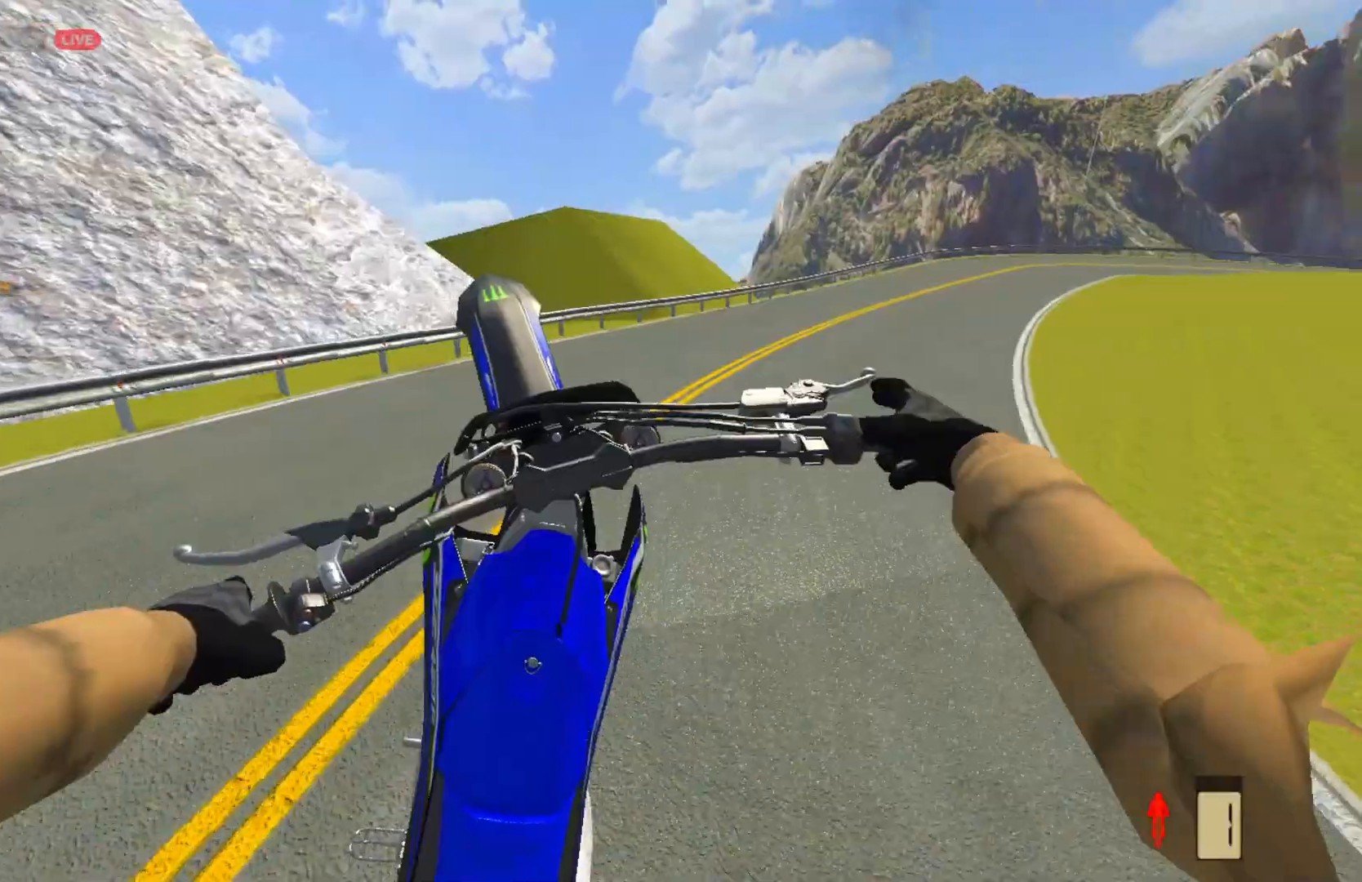
{"buttons": ["R2"], "left_stick": "right", "right_stick": "center", "events": [[50, "R2", "down"], [250, "R2", "up"], [467, "R2", "down"]]}
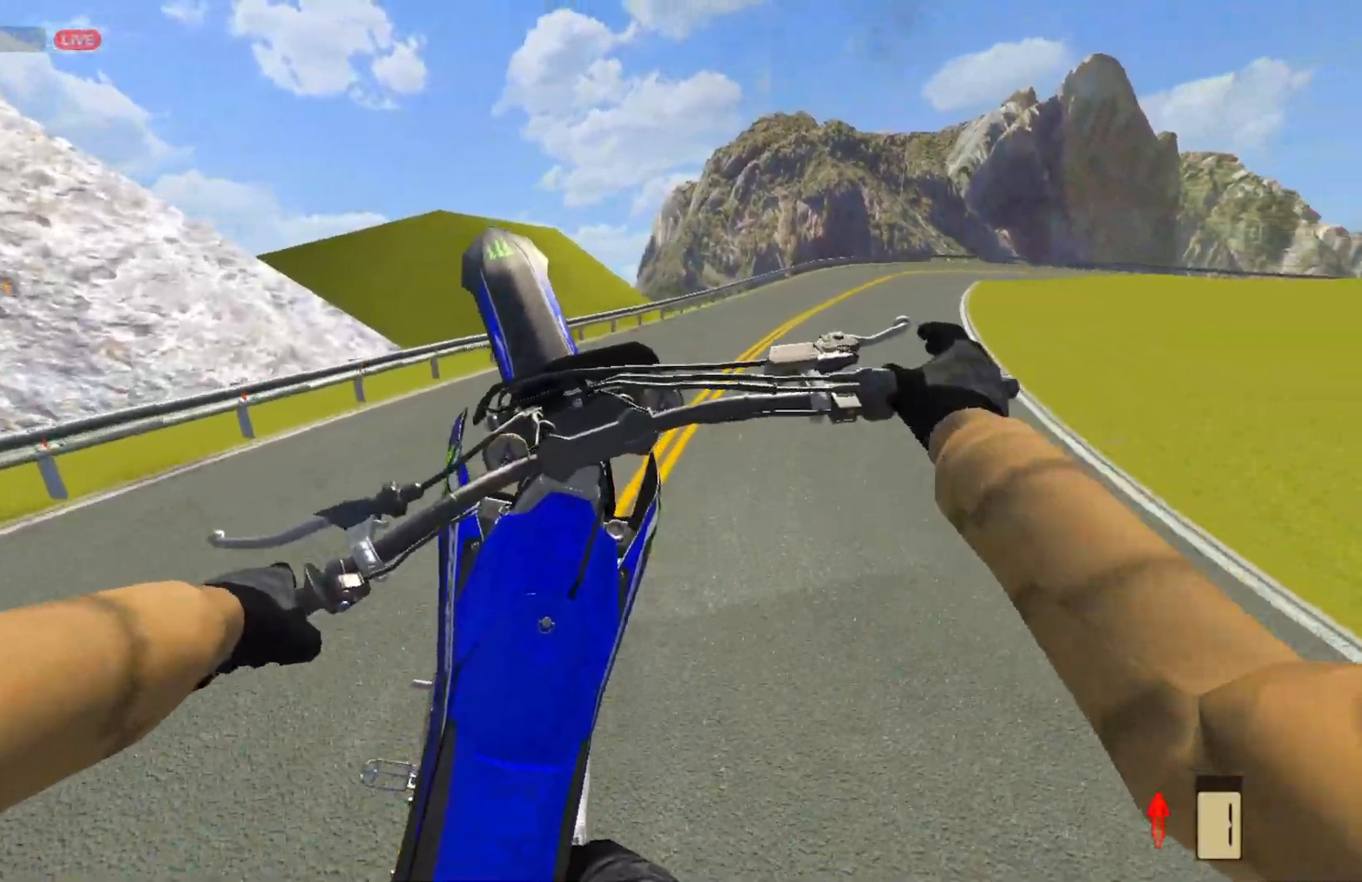
{"buttons": ["R2"], "left_stick": "right", "right_stick": "center", "events": [[83, "R2", "up"], [117, "R2", "down"], [233, "R2", "up"], [417, "R2", "down"]]}
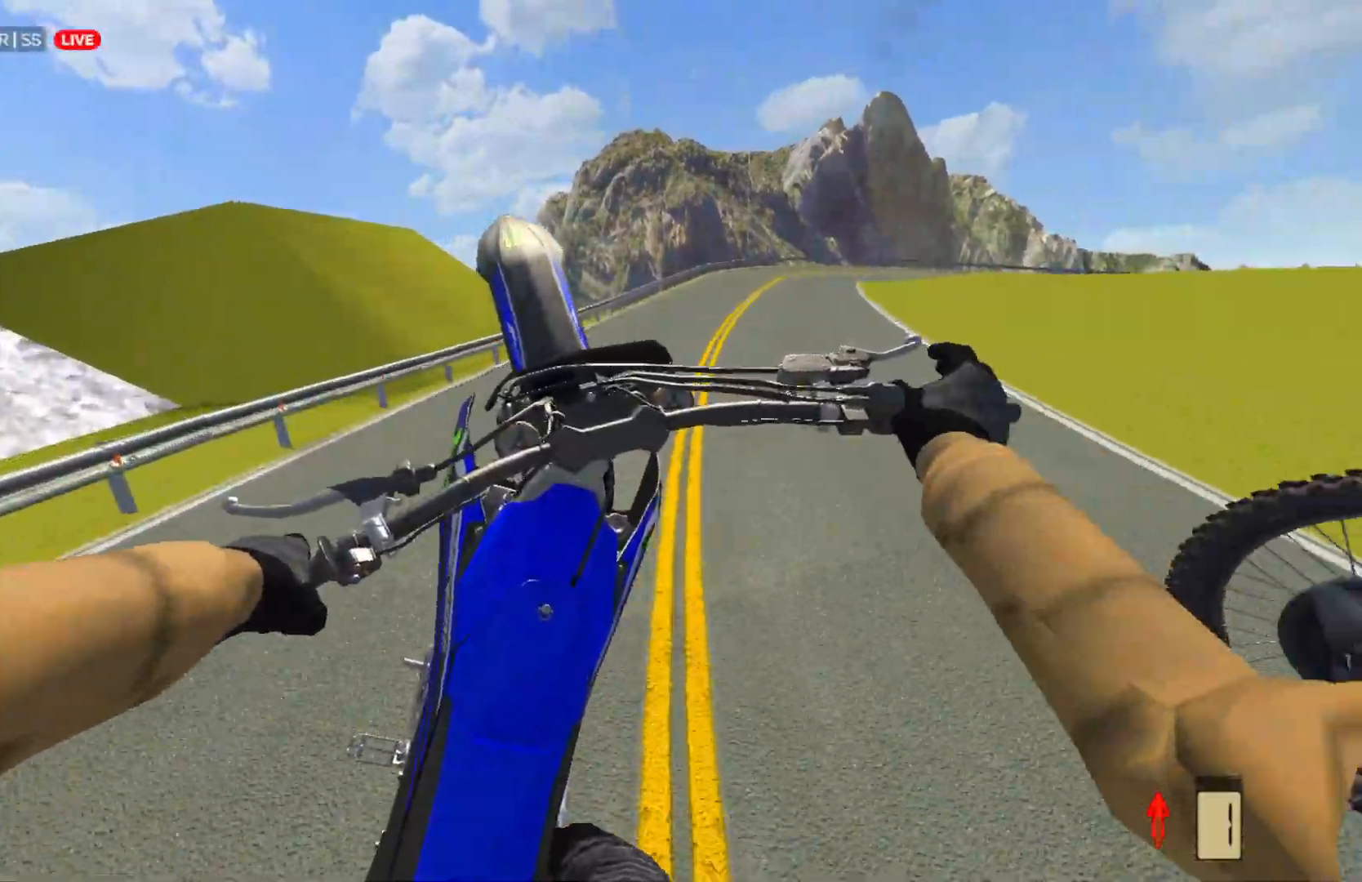
{"buttons": [], "left_stick": "center", "right_stick": "center", "events": [[33, "R2", "up"], [67, "left_stick", "up-right"], [100, "R2", "down"], [233, "R2", "up"], [283, "R2", "down"], [400, "left_stick", "center"], [433, "R2", "up"]]}
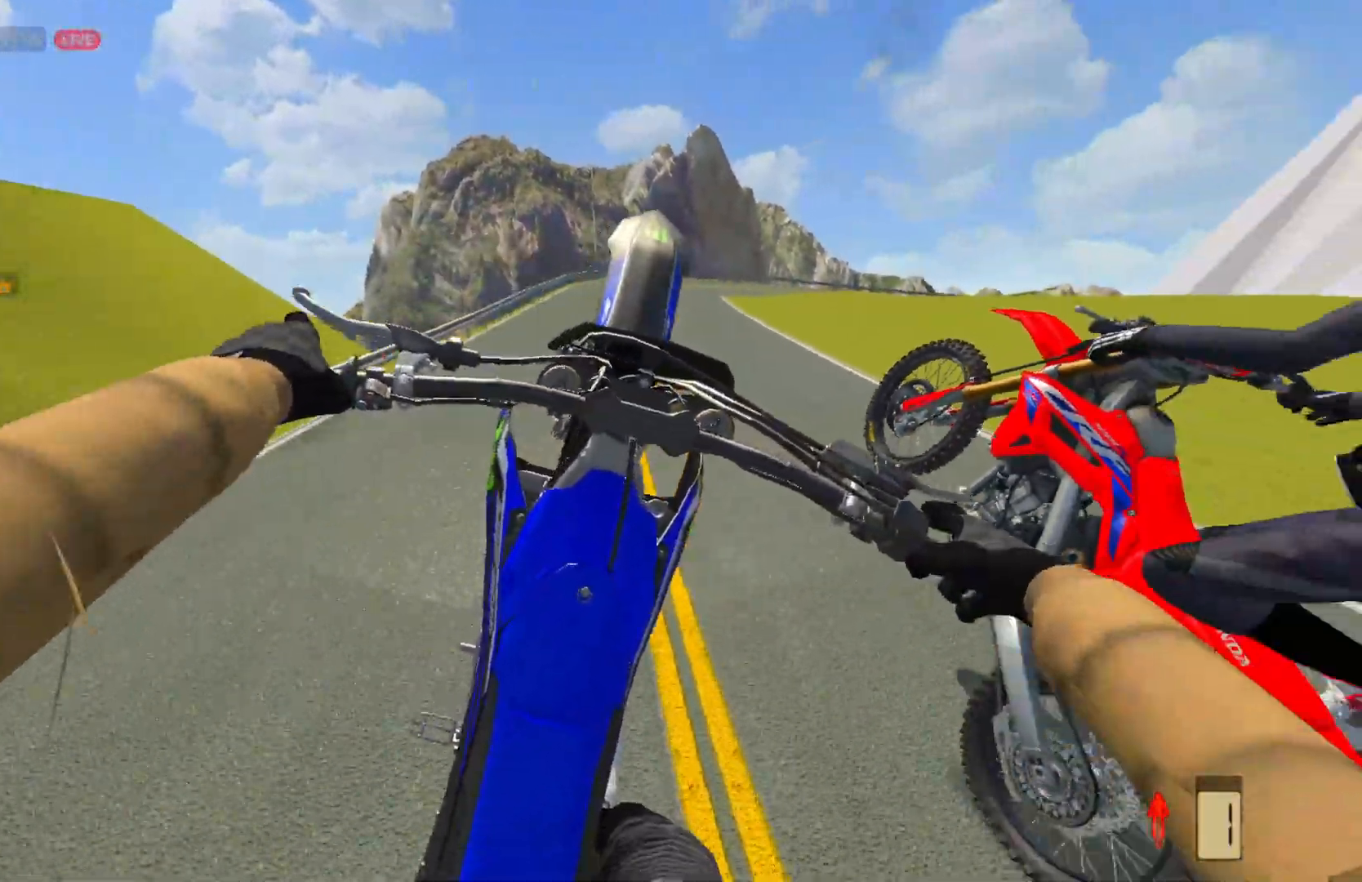
{"buttons": ["R2"], "left_stick": "up-right", "right_stick": "center", "events": [[333, "R2", "down"], [367, "left_stick", "up-right"]]}
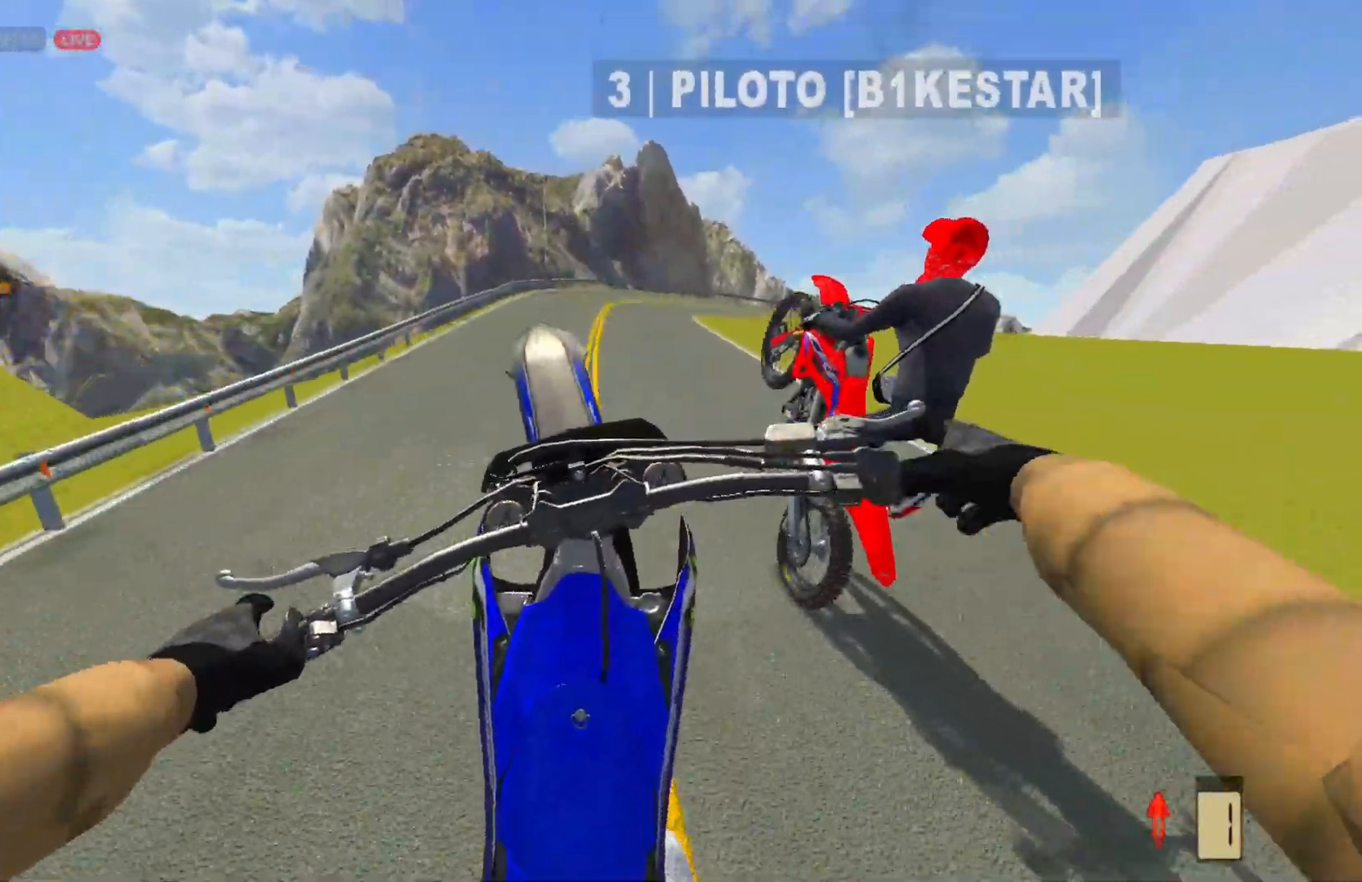
{"buttons": ["R2"], "left_stick": "up-right", "right_stick": "center", "events": []}
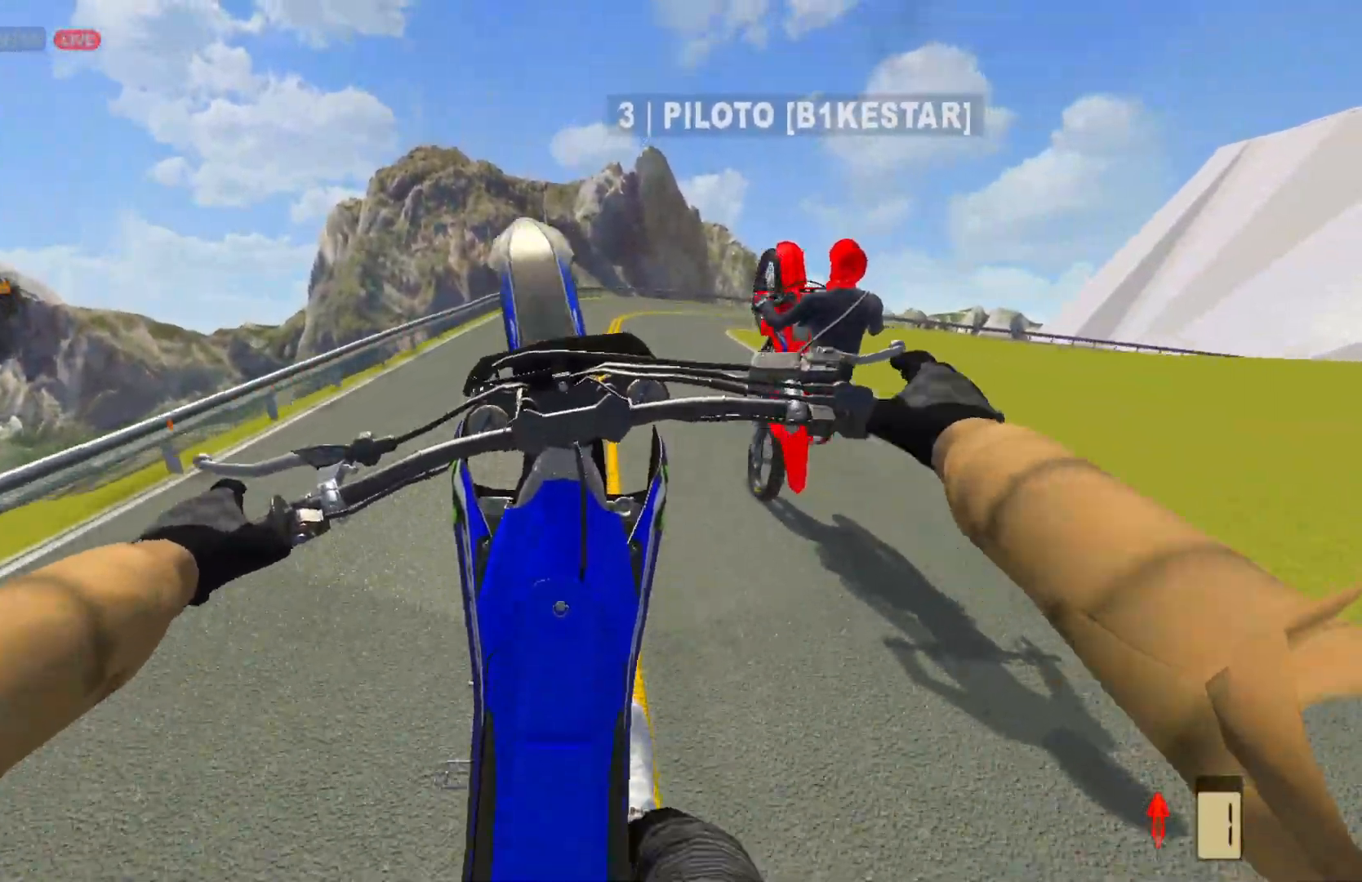
{"buttons": [], "left_stick": "up-right", "right_stick": "center", "events": [[33, "R2", "up"], [83, "left_stick", "center"], [267, "left_stick", "up-right"]]}
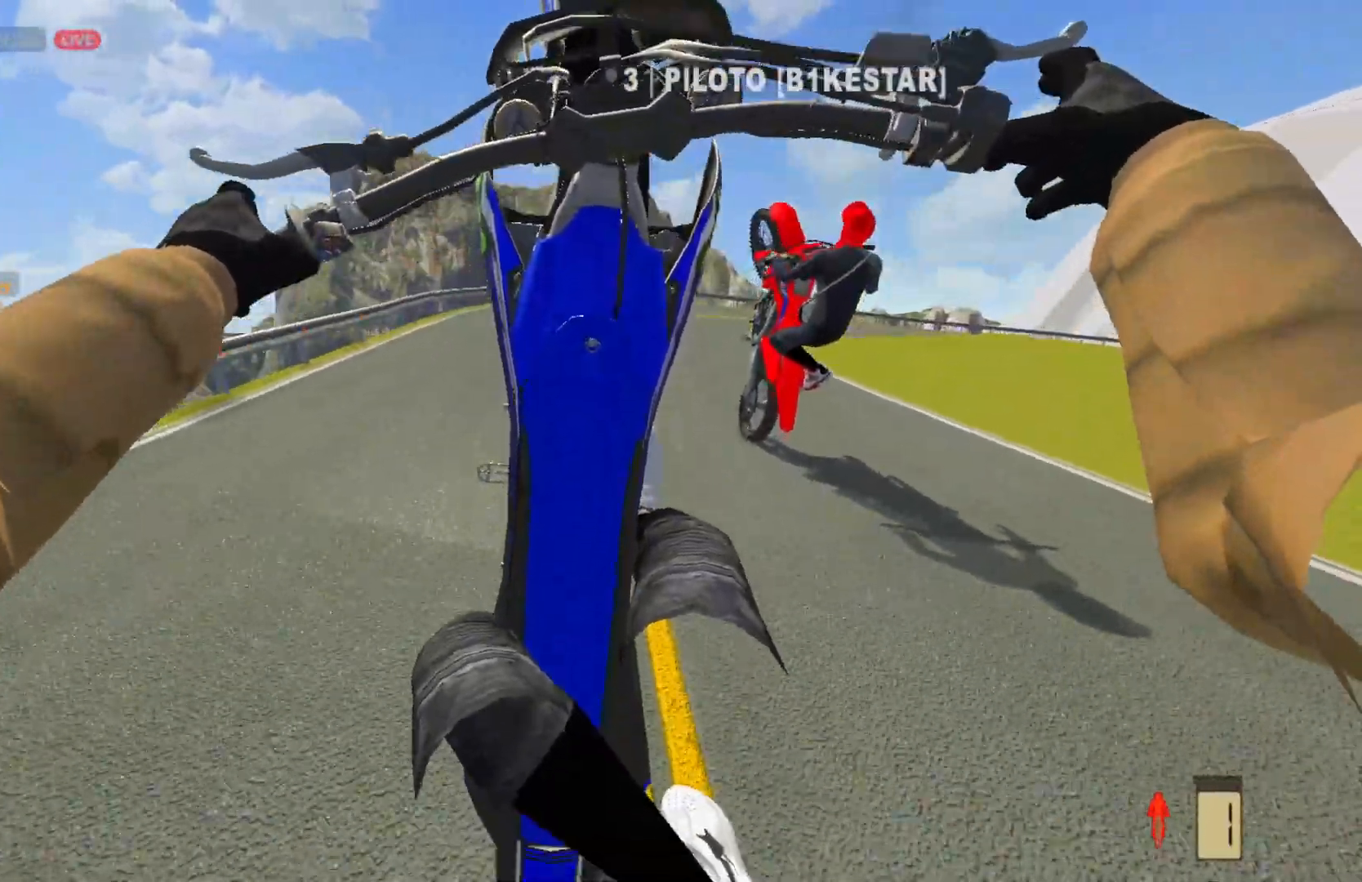
{"buttons": ["L2"], "left_stick": "up-right", "right_stick": "center", "events": [[33, "L2", "down"], [233, "L2", "up"], [350, "L2", "down"]]}
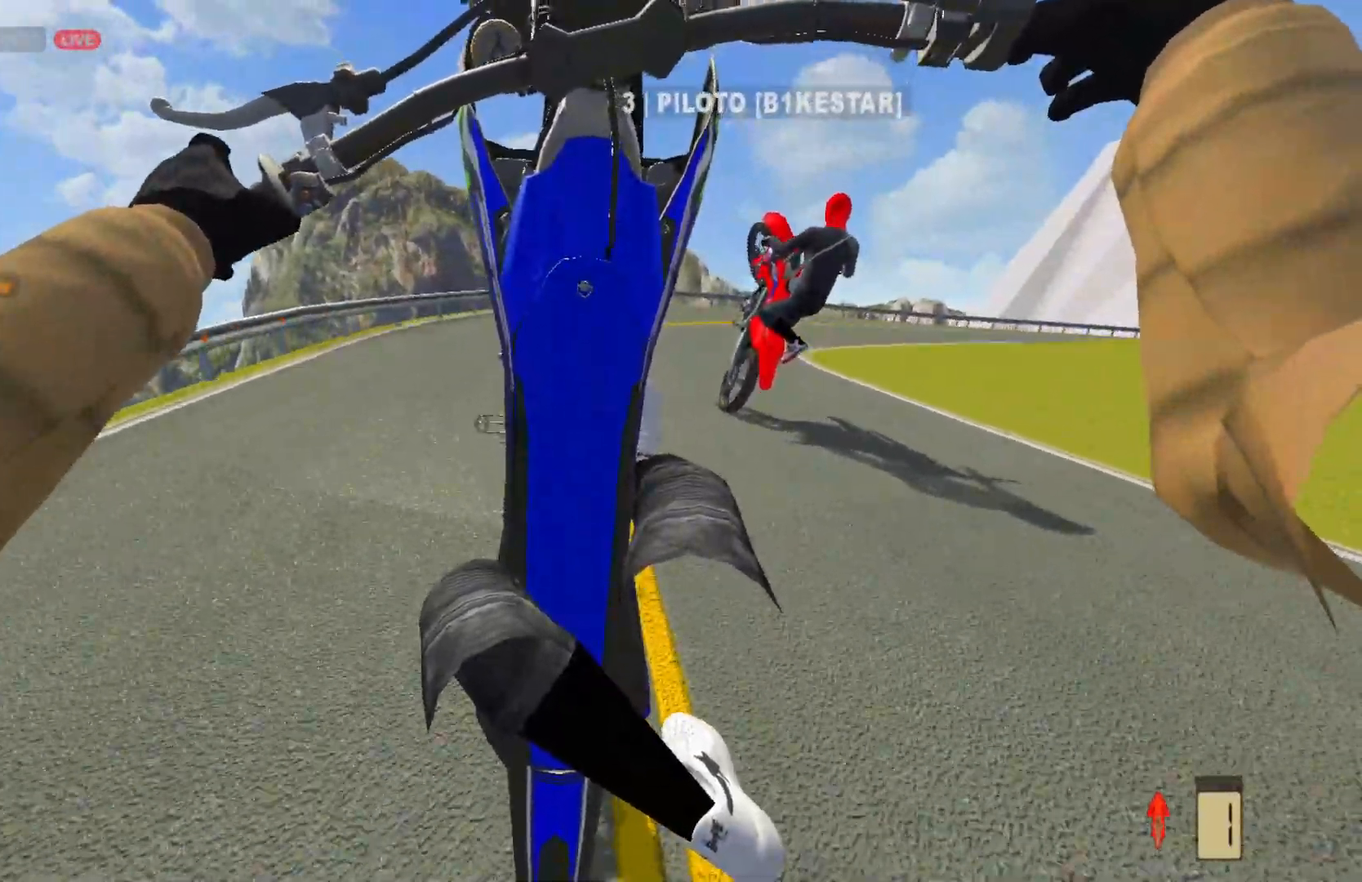
{"buttons": [], "left_stick": "up-right", "right_stick": "center", "events": [[67, "L2", "up"], [333, "L2", "down"], [400, "L2", "up"]]}
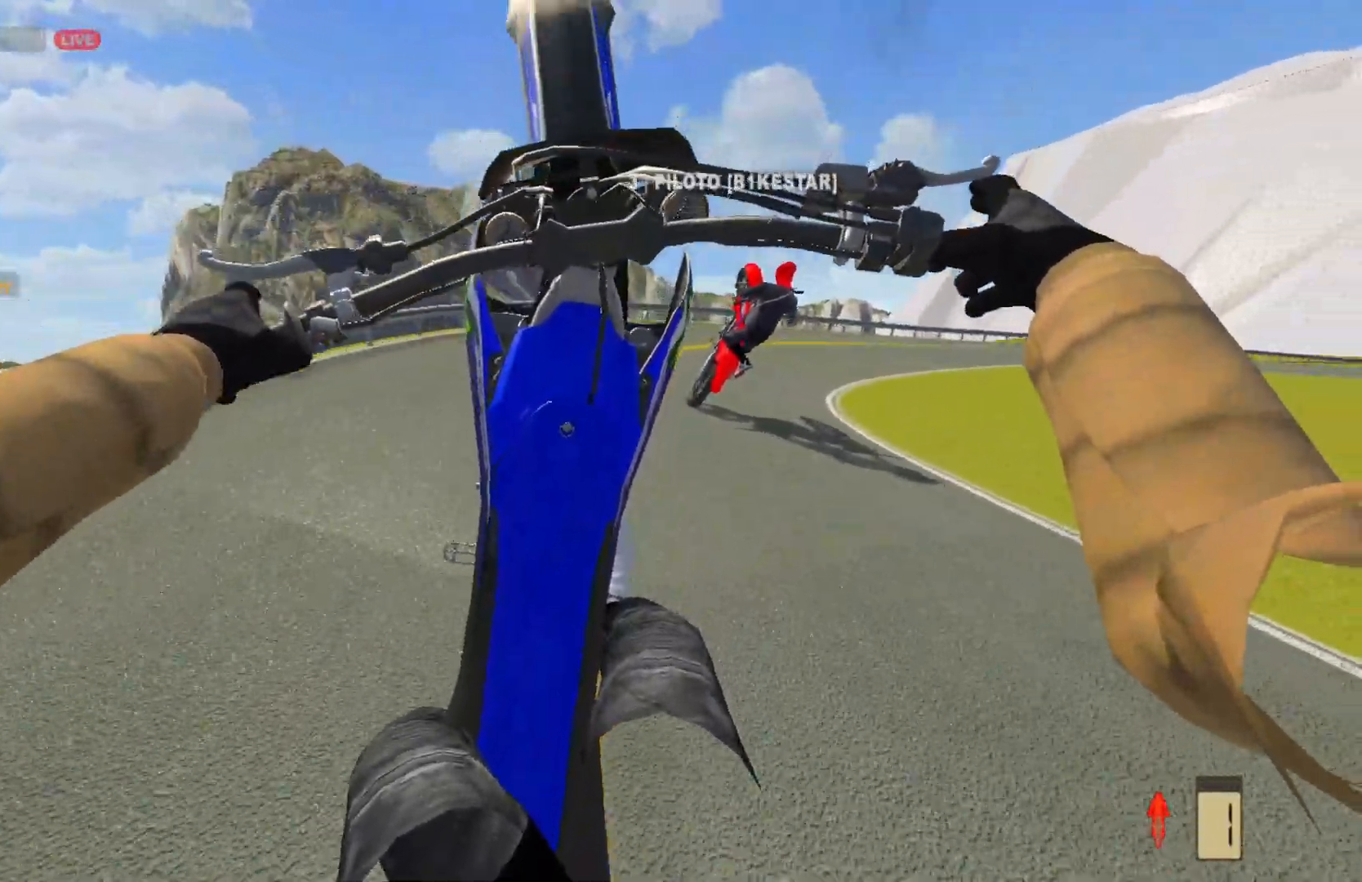
{"buttons": ["R2"], "left_stick": "up-right", "right_stick": "center", "events": [[450, "R2", "down"]]}
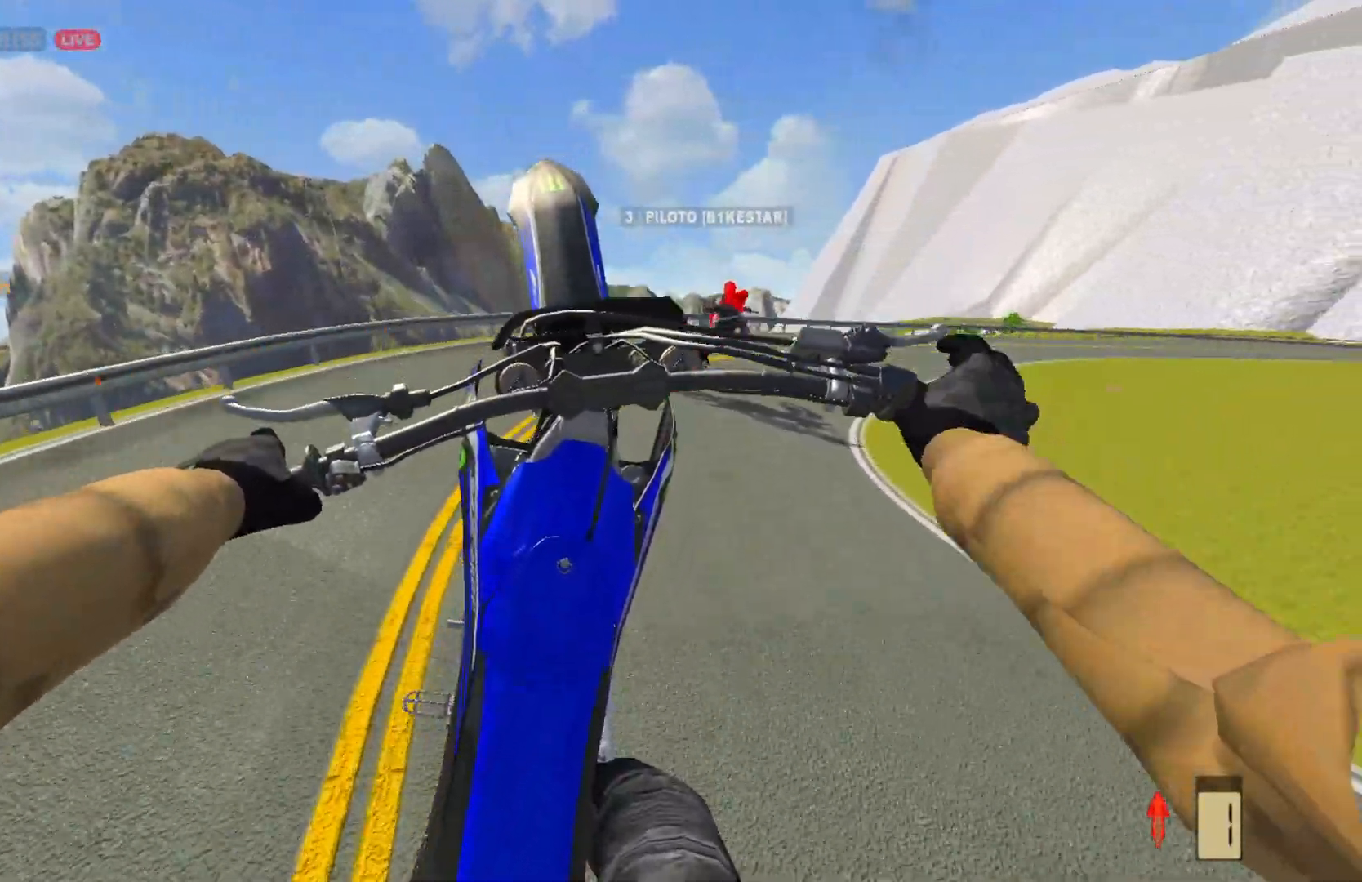
{"buttons": ["R2"], "left_stick": "up-right", "right_stick": "center", "events": [[33, "R2", "up"], [83, "R2", "down"], [217, "R2", "up"], [450, "R2", "down"]]}
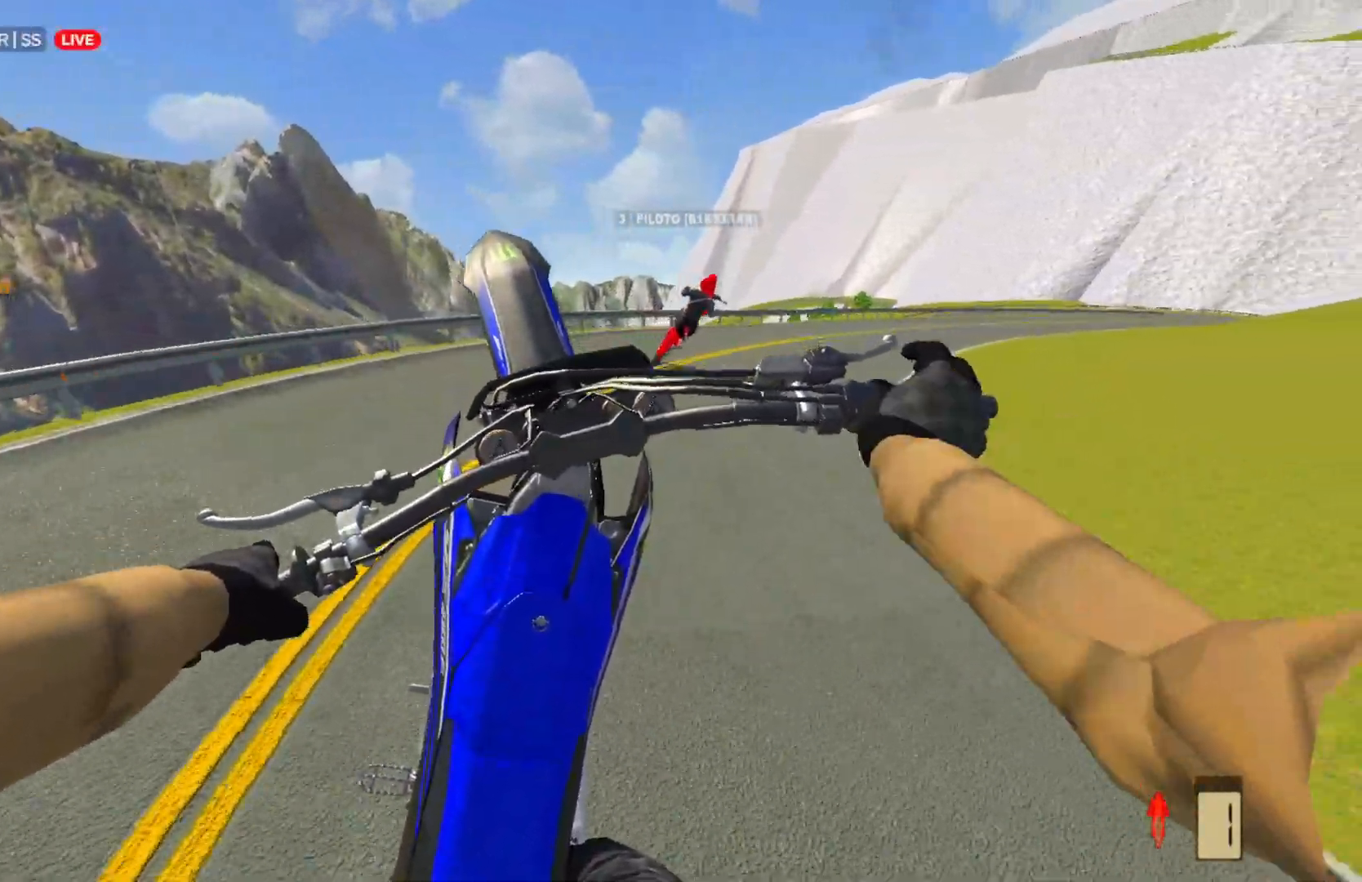
{"buttons": ["R2"], "left_stick": "up-right", "right_stick": "center", "events": [[267, "R2", "up"], [383, "R2", "down"]]}